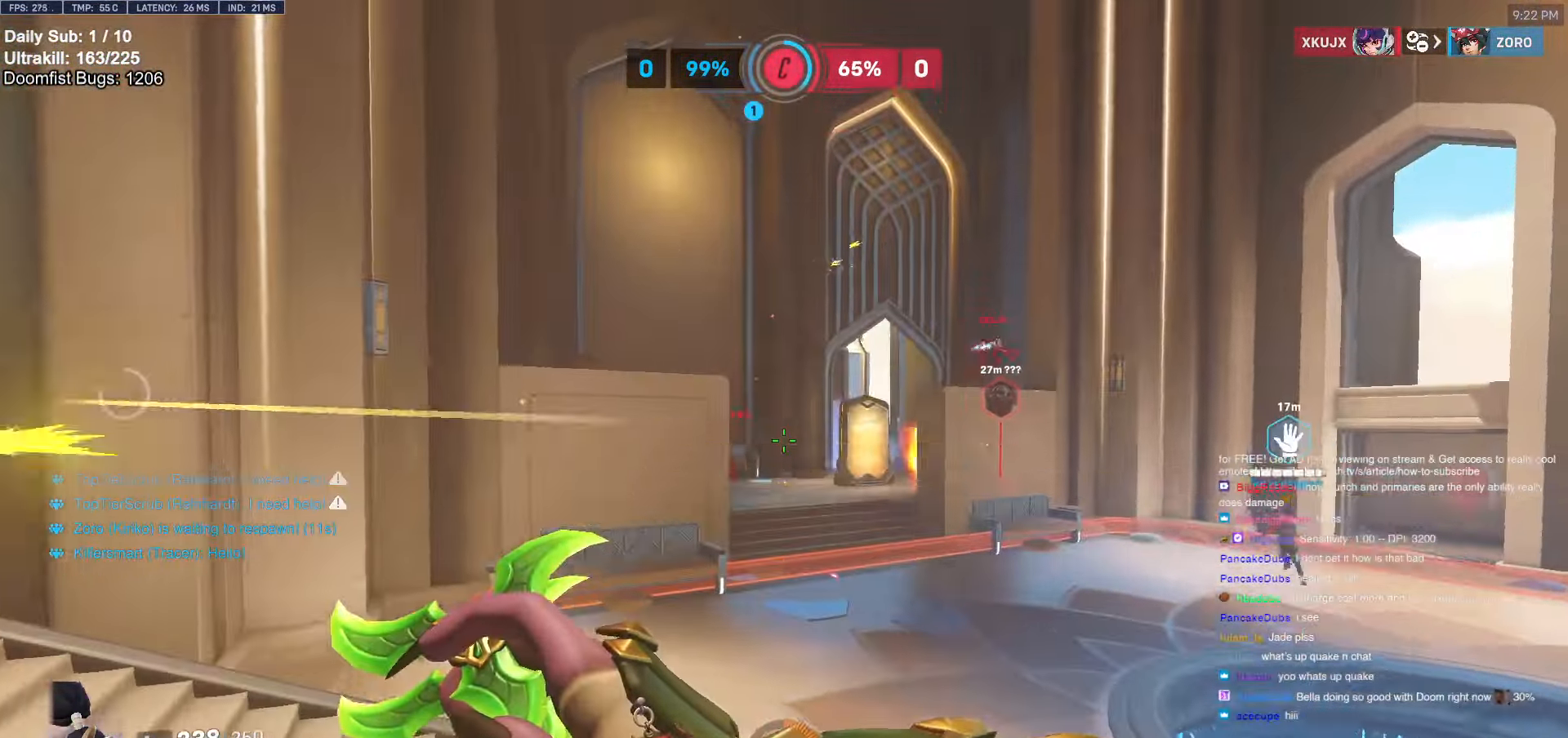
Gameplay with keyboard and mouse; each line is a JSON object with the keys and mouse buttons held at the frame after it. "events" lists presses ("down") and releases ("up") of "a", "ctrl", "d", "e", "f", "melee", "q", "r", "s", "shift", "space", "w", "mouse_left" and "mouse_right" between this image and that frame as [ms after this image, input, new state], when the widget could be followed in between. "mouse_left", "mouse_right" = the "left", "right" buttons of the "mouse" list. No other keys are recorded. Mouse movement is not recorded. Key names are as the overlay labels them; some are game actions (e.g. jump) rather than physical keys.
{"keys": ["a", "space", "w"], "mouse": [], "events": [[50, "mouse_left", "down"], [183, "mouse_left", "up"], [467, "space", "down"]]}
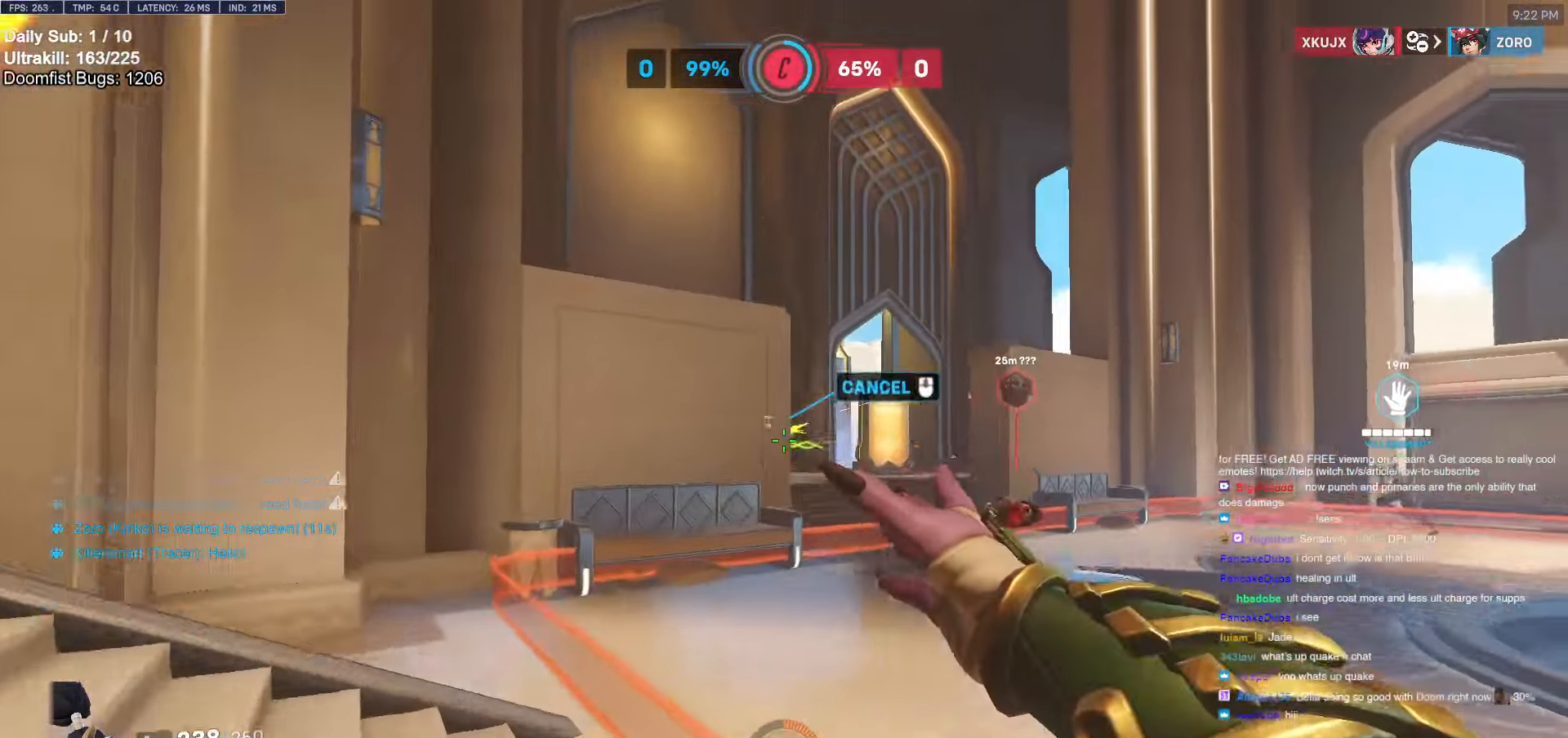
{"keys": ["a", "w"], "mouse": [], "events": [[67, "space", "up"], [300, "a", "up"], [350, "a", "down"]]}
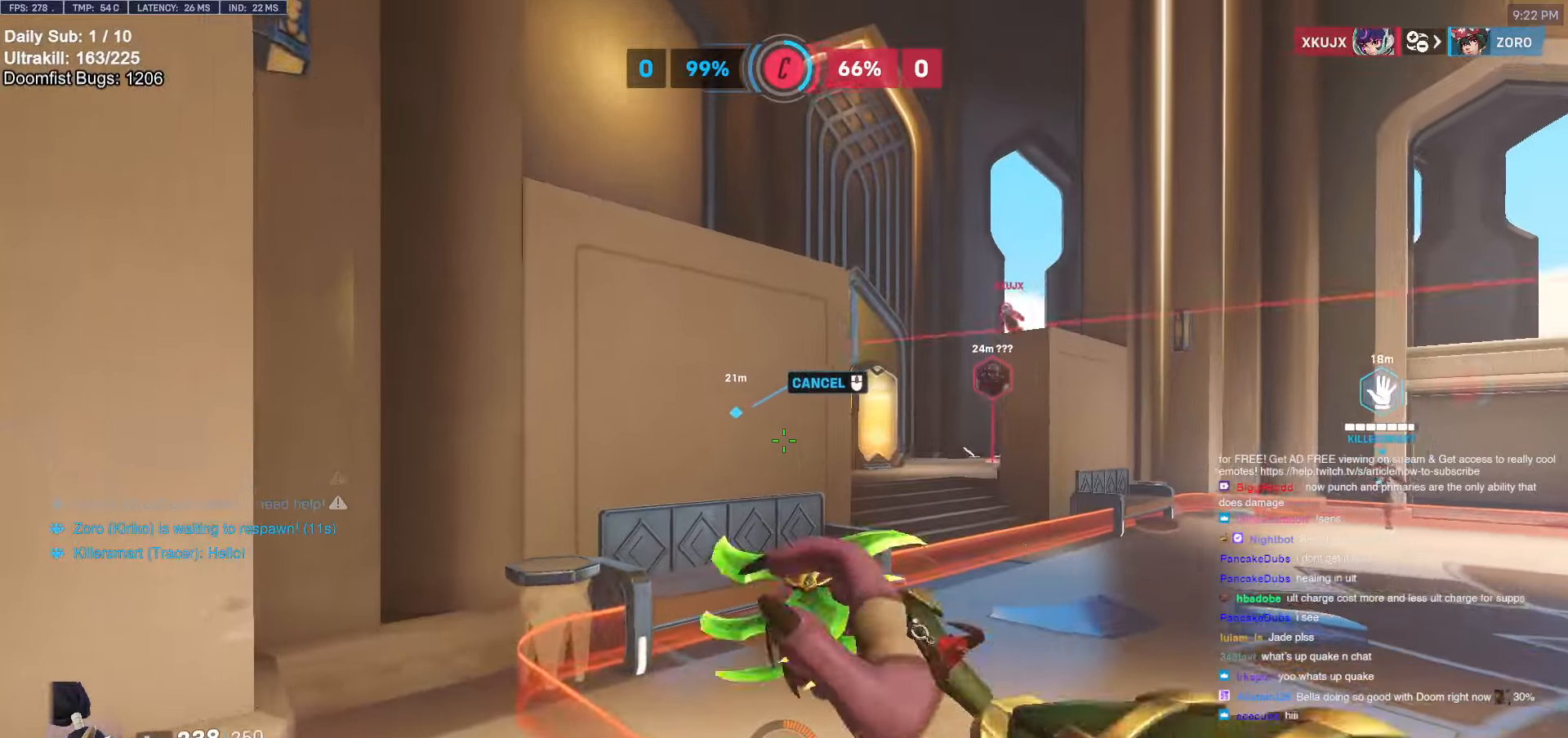
{"keys": ["space", "w"], "mouse": [], "events": [[33, "a", "up"], [133, "a", "down"], [133, "space", "down"], [217, "space", "up"], [367, "a", "up"], [417, "a", "down"], [450, "space", "down"], [500, "a", "up"]]}
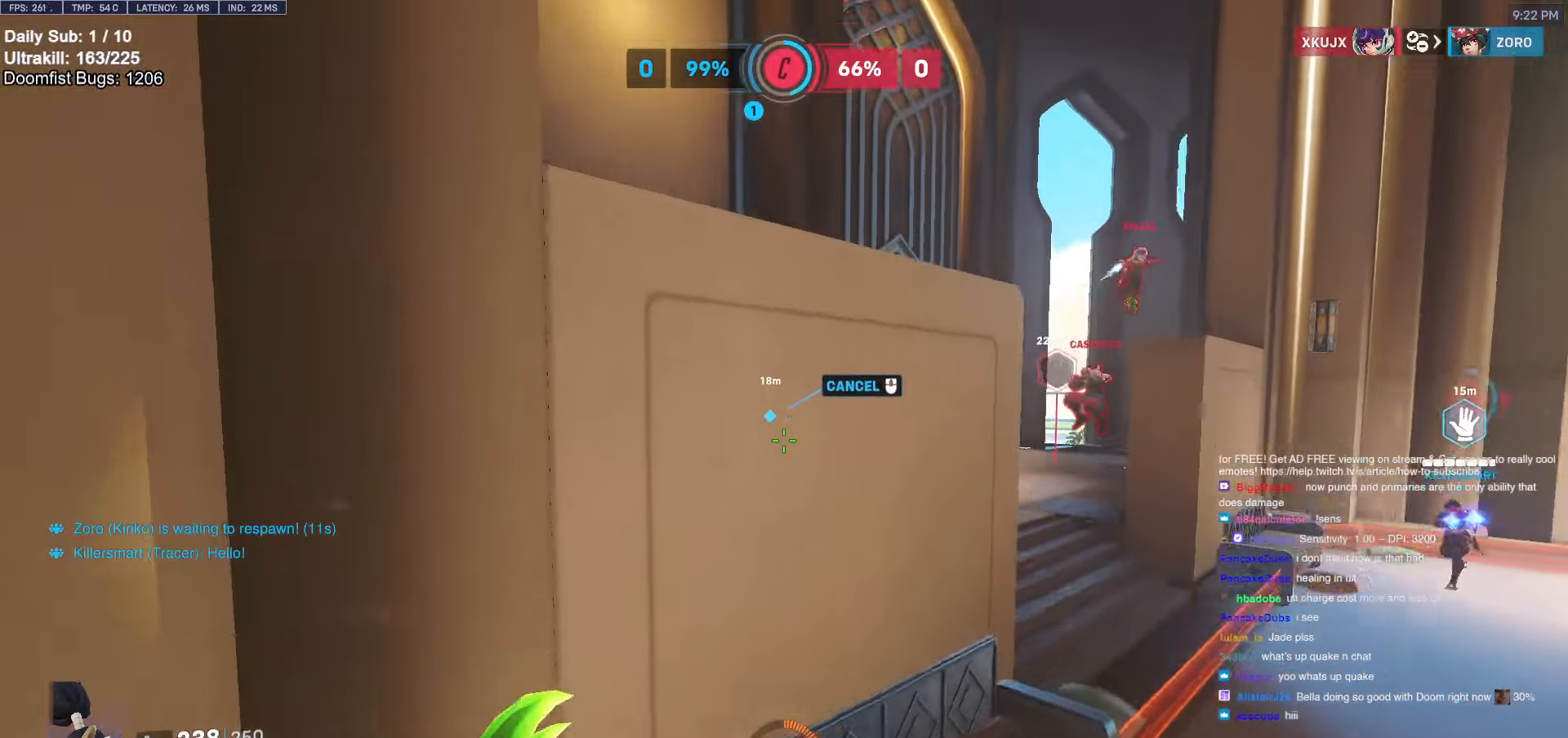
{"keys": ["a", "w"], "mouse": [], "events": [[100, "space", "up"], [233, "d", "down"], [283, "d", "up"], [417, "a", "down"]]}
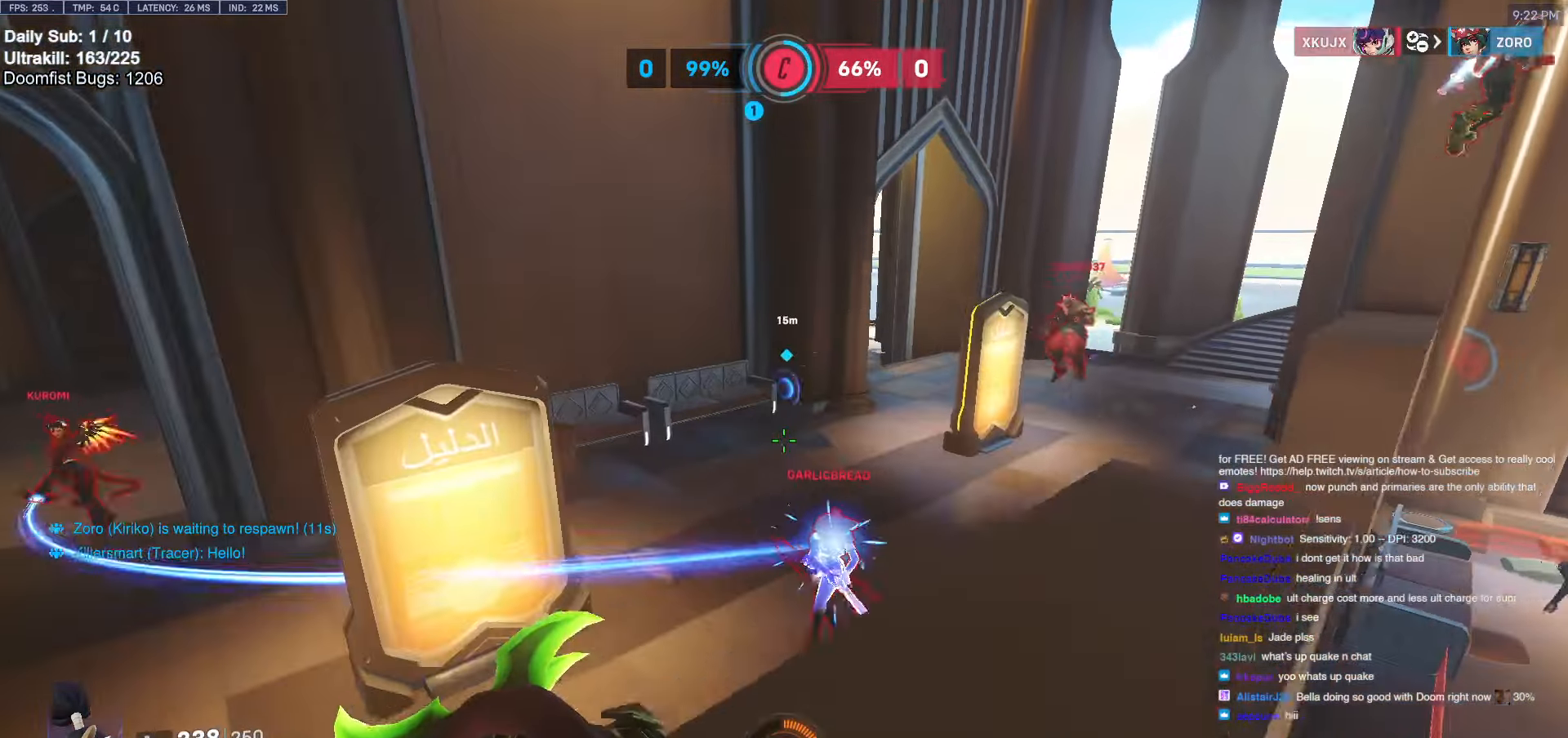
{"keys": ["a"], "mouse": [], "events": [[17, "a", "up"], [150, "d", "down"], [150, "mouse_right", "down"], [300, "mouse_right", "up"], [300, "w", "up"], [333, "a", "down"], [333, "d", "up"]]}
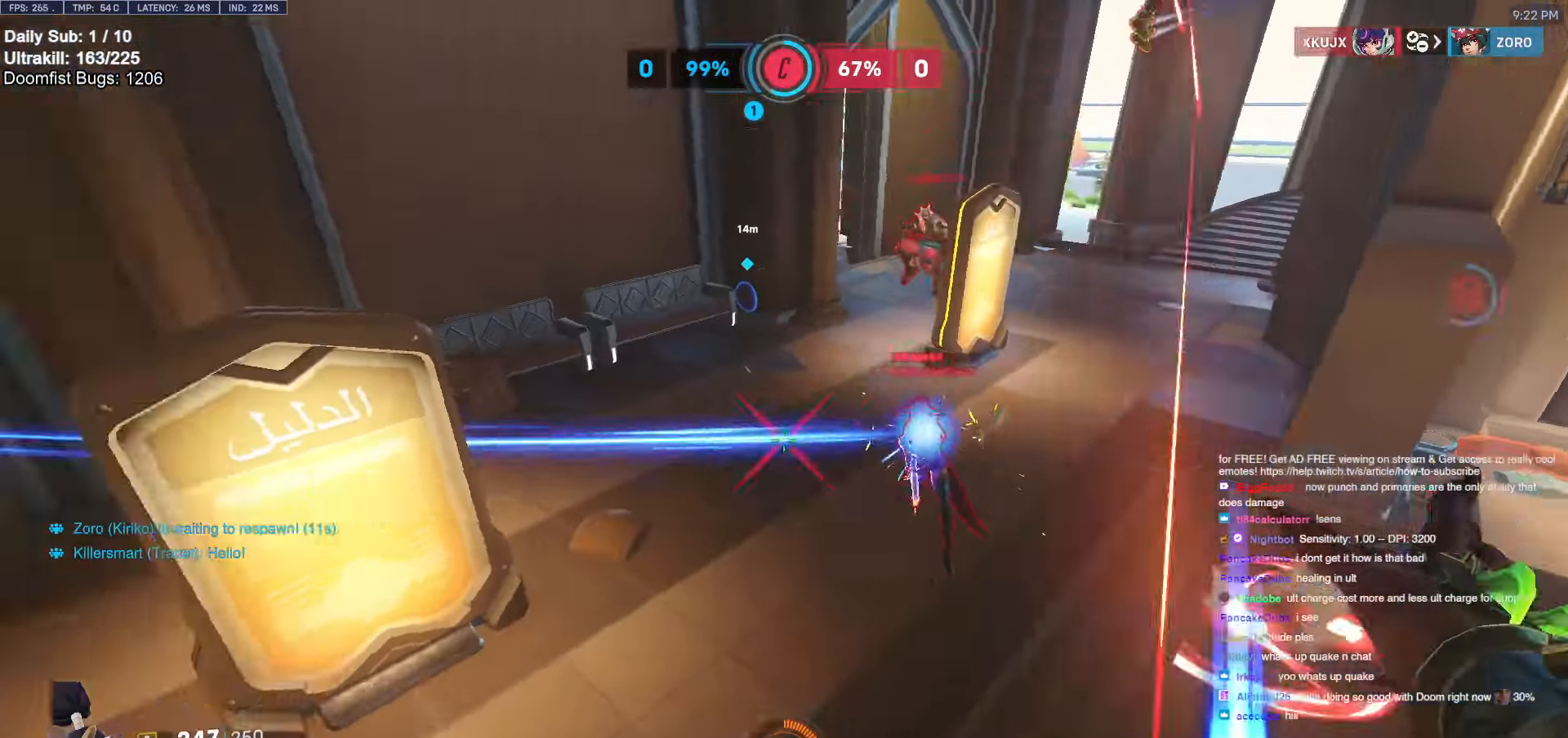
{"keys": ["a", "w"], "mouse": ["right"], "events": [[117, "w", "down"], [167, "space", "down"], [217, "space", "up"], [400, "a", "up"], [450, "a", "down"], [450, "mouse_right", "down"]]}
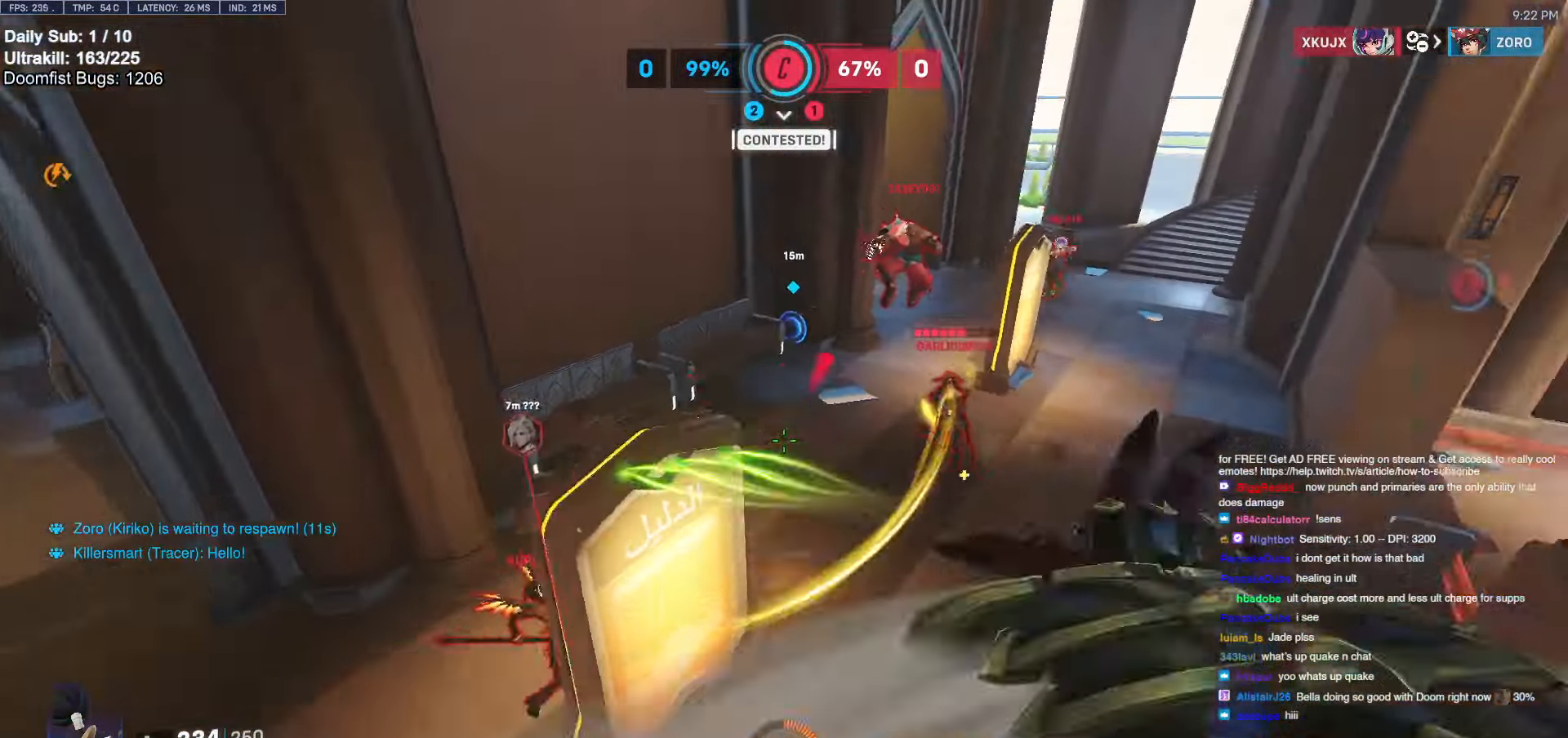
{"keys": ["a", "s"], "mouse": [], "events": [[50, "w", "up"], [100, "a", "up"], [100, "d", "down"], [100, "mouse_right", "up"], [133, "a", "down"], [133, "d", "up"], [233, "space", "down"], [233, "w", "down"], [283, "w", "up"], [333, "space", "up"], [467, "s", "down"]]}
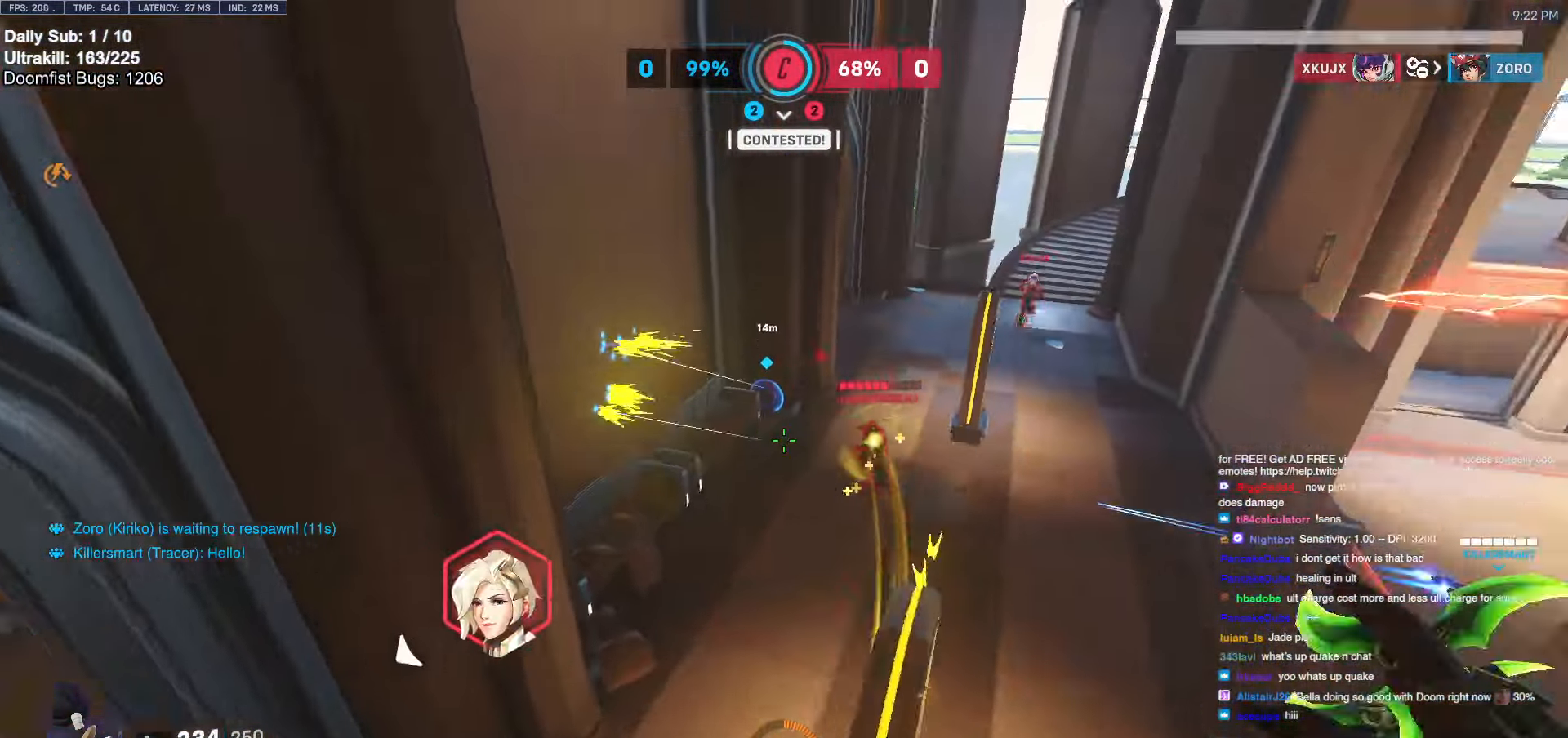
{"keys": ["d"], "mouse": [], "events": [[100, "mouse_right", "down"], [150, "s", "up"], [250, "mouse_right", "up"], [433, "a", "up"], [433, "d", "down"]]}
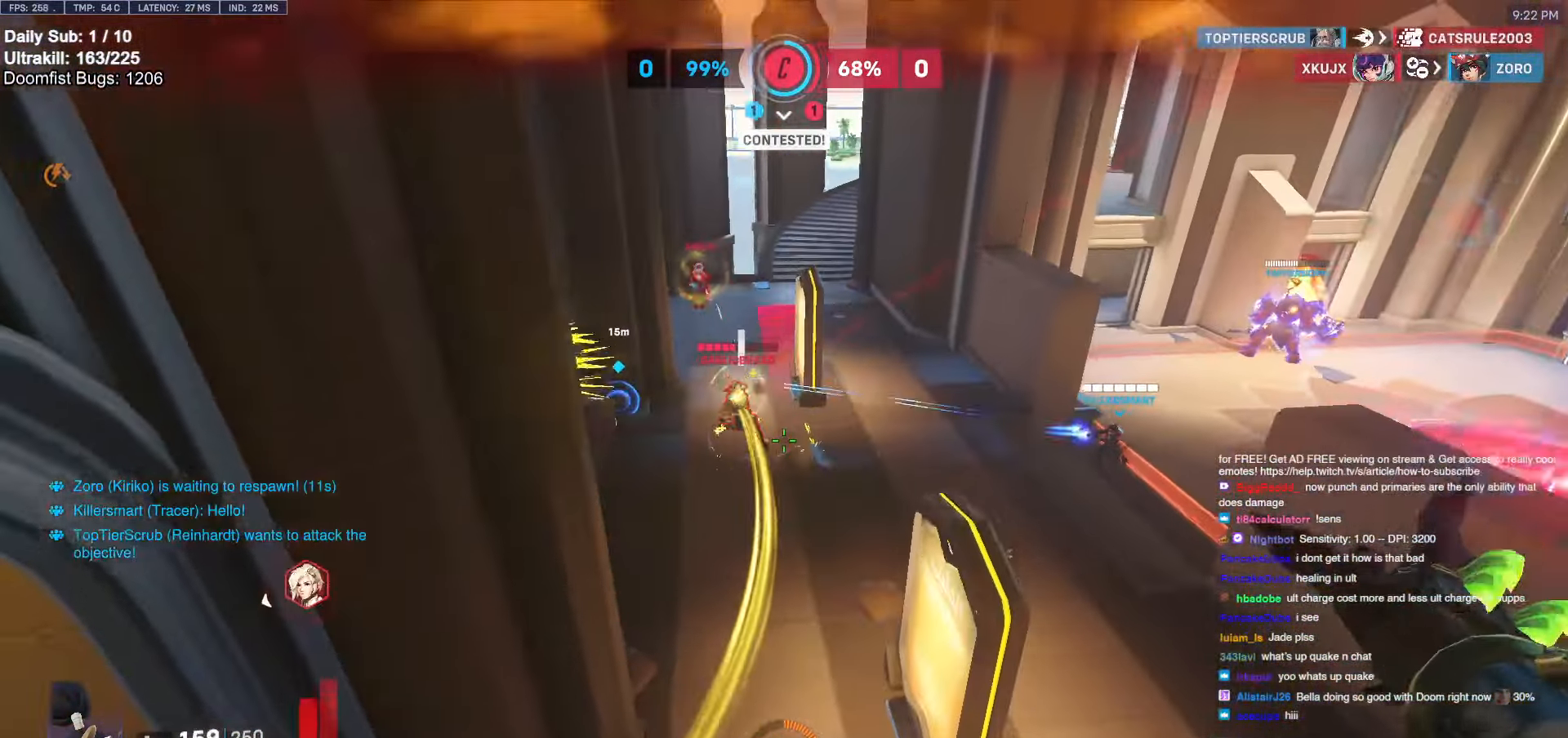
{"keys": ["a"], "mouse": [], "events": [[33, "a", "down"], [33, "d", "up"], [267, "mouse_right", "down"], [450, "mouse_right", "up"]]}
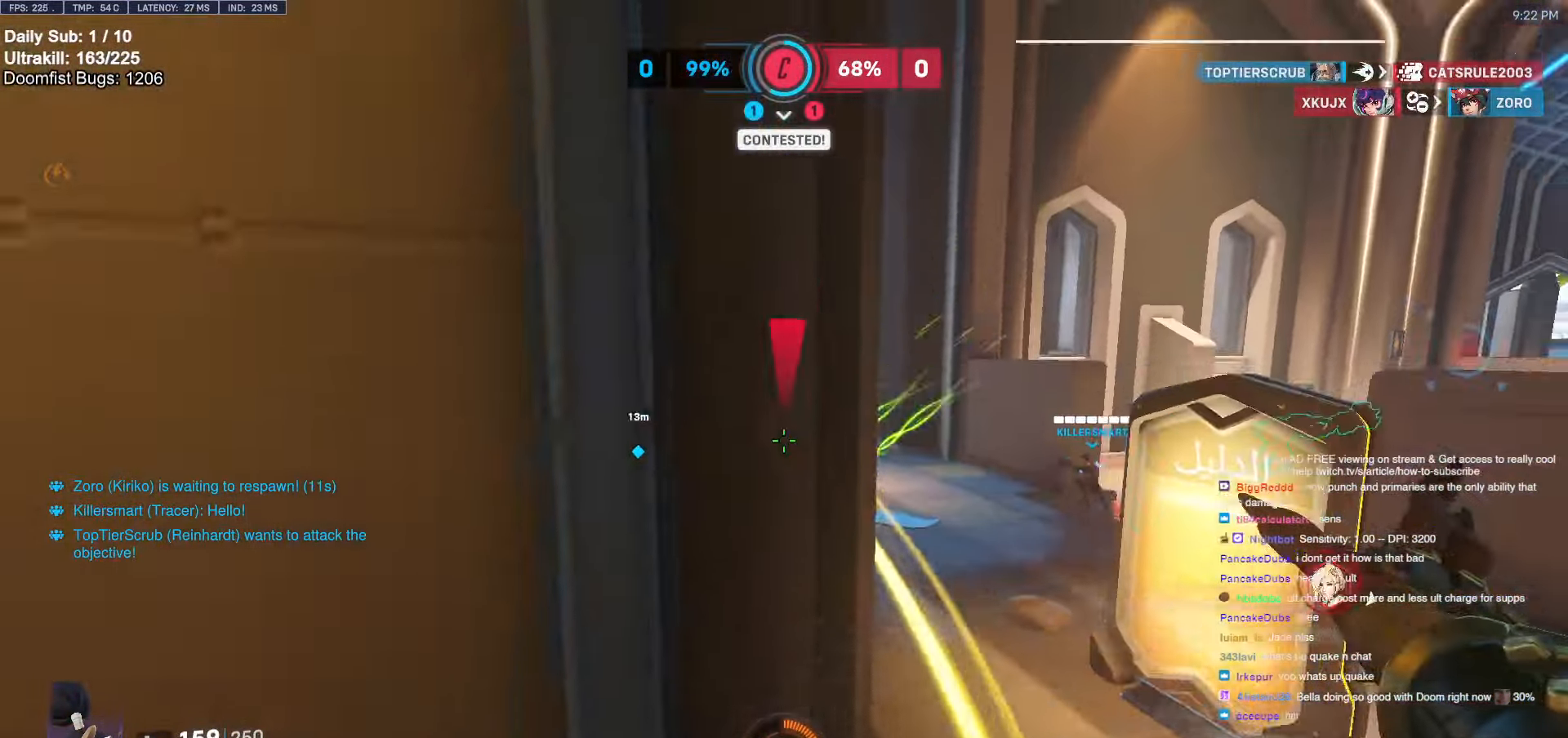
{"keys": ["a"], "mouse": [], "events": [[133, "a", "up"], [133, "d", "down"], [183, "a", "down"], [183, "d", "up"]]}
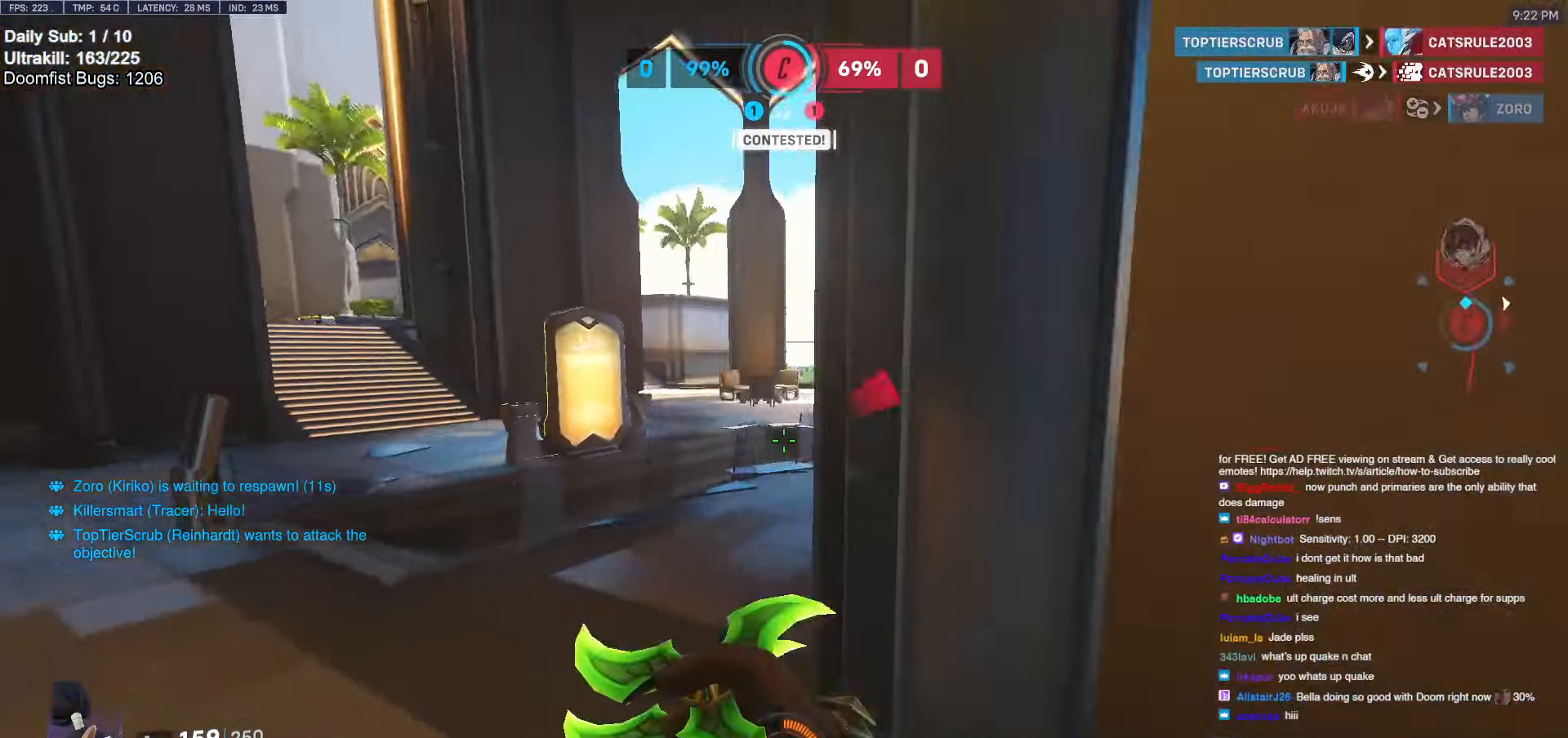
{"keys": ["w"], "mouse": [], "events": [[150, "a", "up"], [200, "d", "down"], [300, "w", "down"], [350, "d", "up"]]}
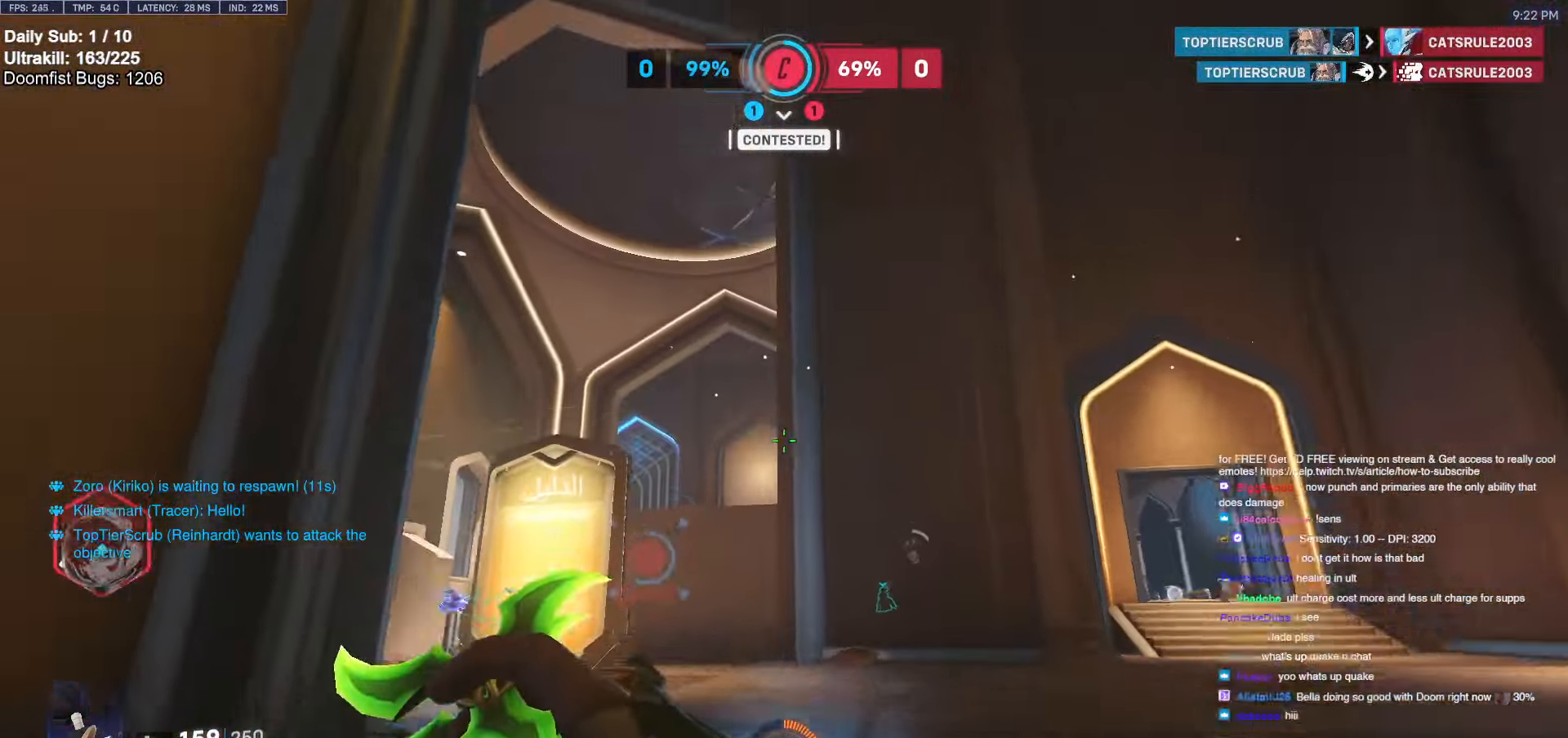
{"keys": ["d", "space", "w"], "mouse": [], "events": [[83, "d", "down"], [167, "w", "up"], [367, "w", "down"], [450, "space", "down"]]}
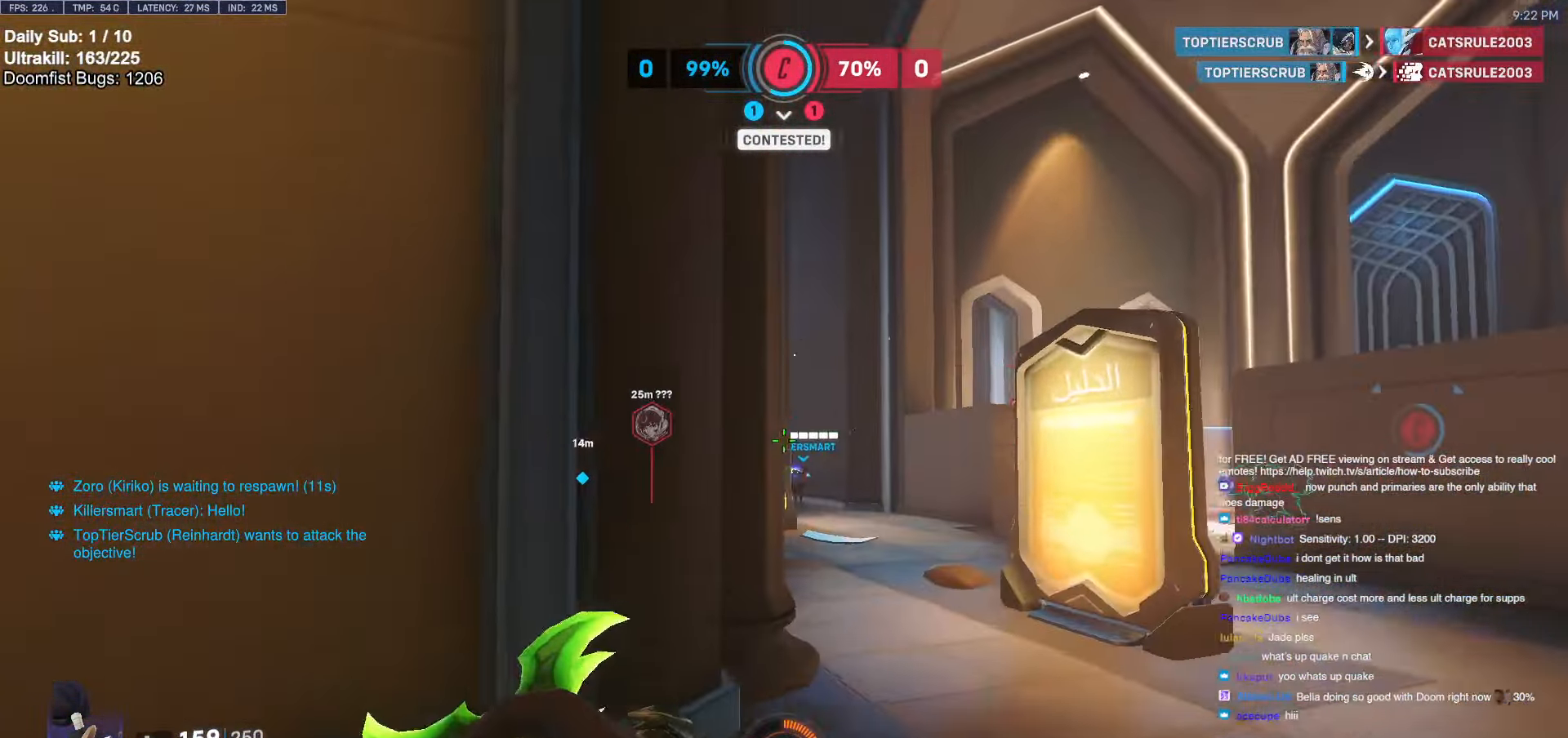
{"keys": ["a"], "mouse": [], "events": [[100, "space", "up"], [283, "space", "down"], [417, "a", "down"], [417, "d", "up"], [417, "space", "up"], [467, "w", "up"]]}
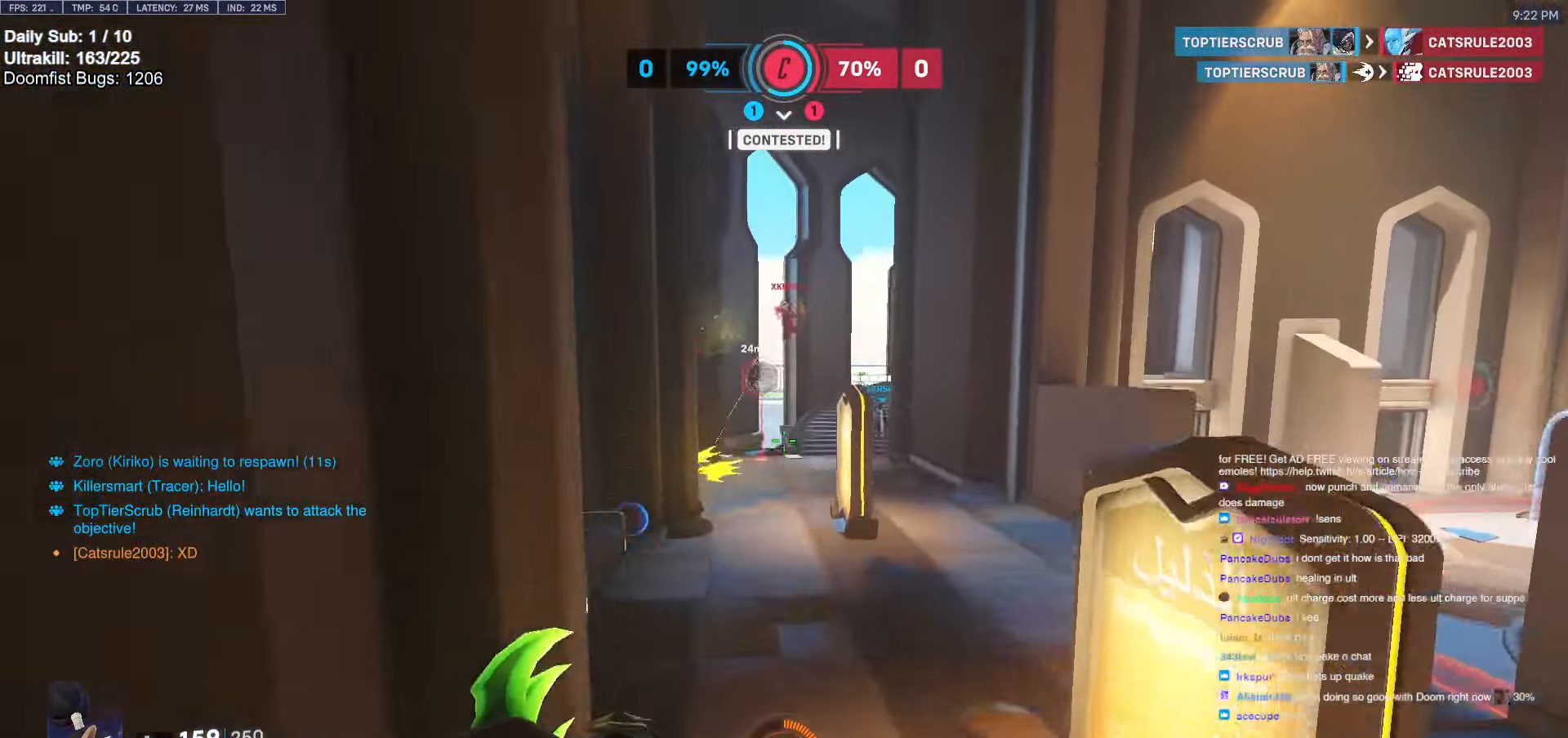
{"keys": ["a"], "mouse": [], "events": [[17, "a", "up"], [117, "a", "down"], [167, "s", "down"], [350, "mouse_left", "down"], [433, "s", "up"], [483, "mouse_left", "up"]]}
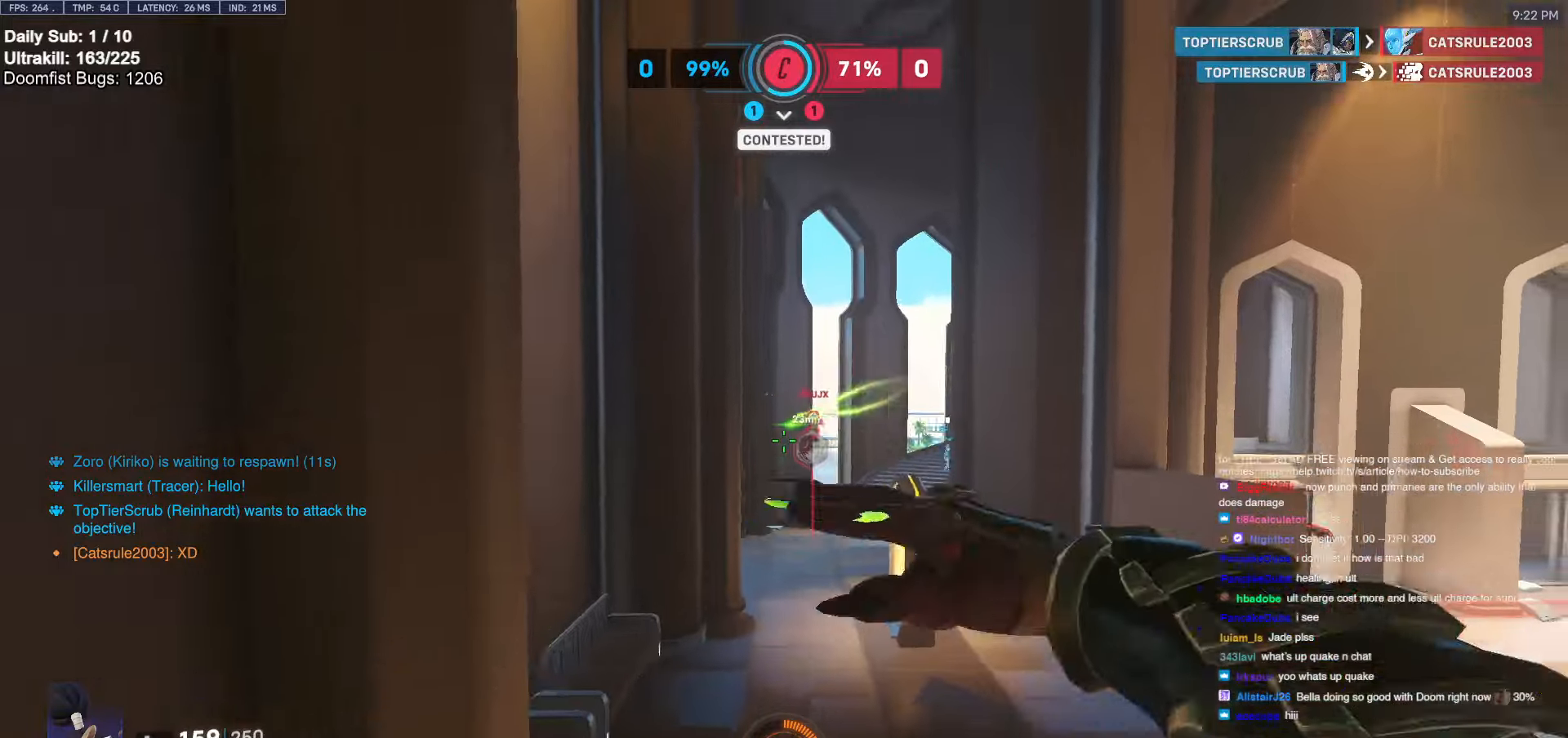
{"keys": ["w"], "mouse": [], "events": [[217, "w", "down"], [267, "r", "down"], [367, "r", "up"], [417, "r", "down"], [500, "a", "up"], [500, "r", "up"]]}
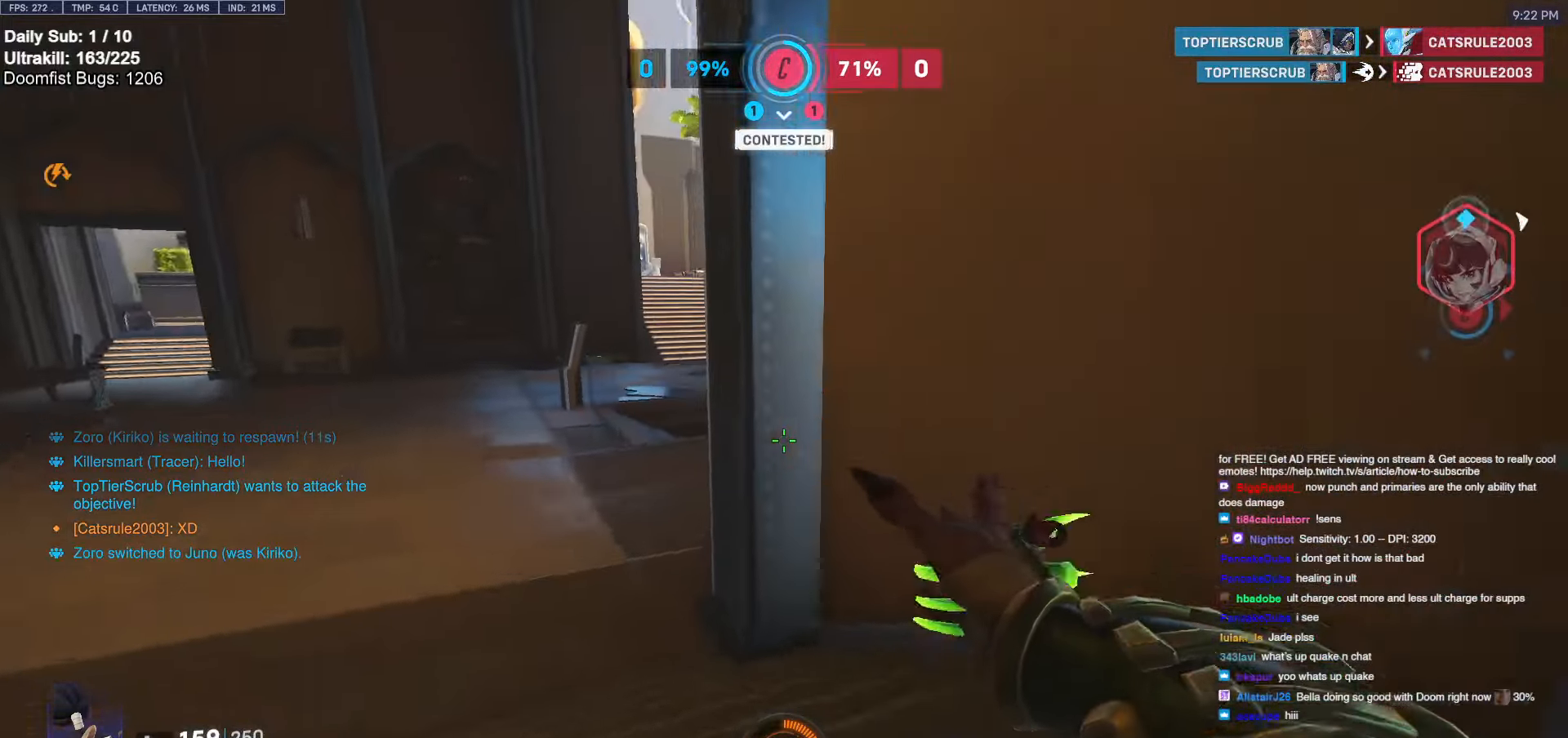
{"keys": ["a", "w"], "mouse": [], "events": [[83, "a", "down"], [83, "r", "down"], [183, "r", "up"]]}
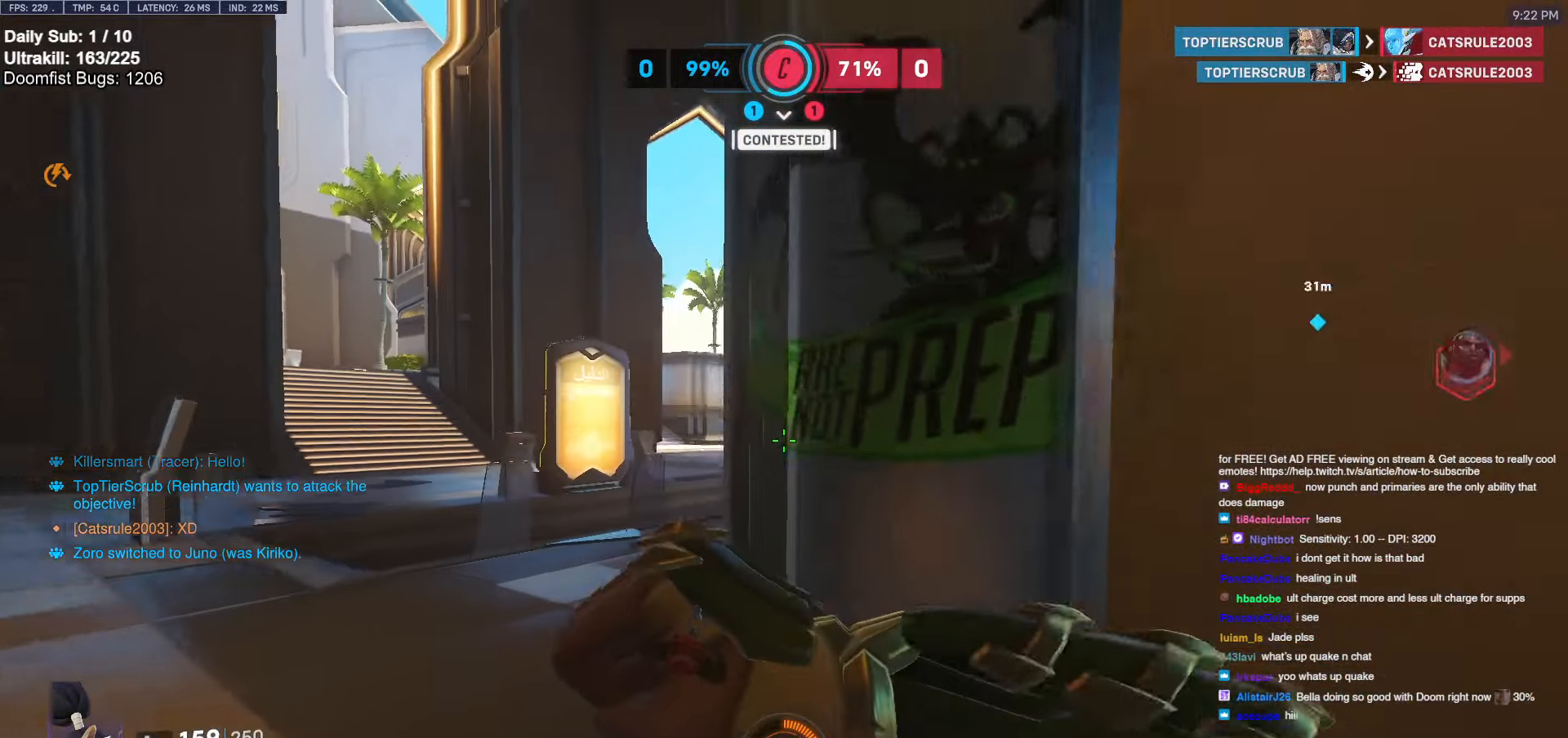
{"keys": ["a", "w"], "mouse": [], "events": [[350, "a", "up"], [350, "d", "down"], [383, "a", "down"], [383, "d", "up"]]}
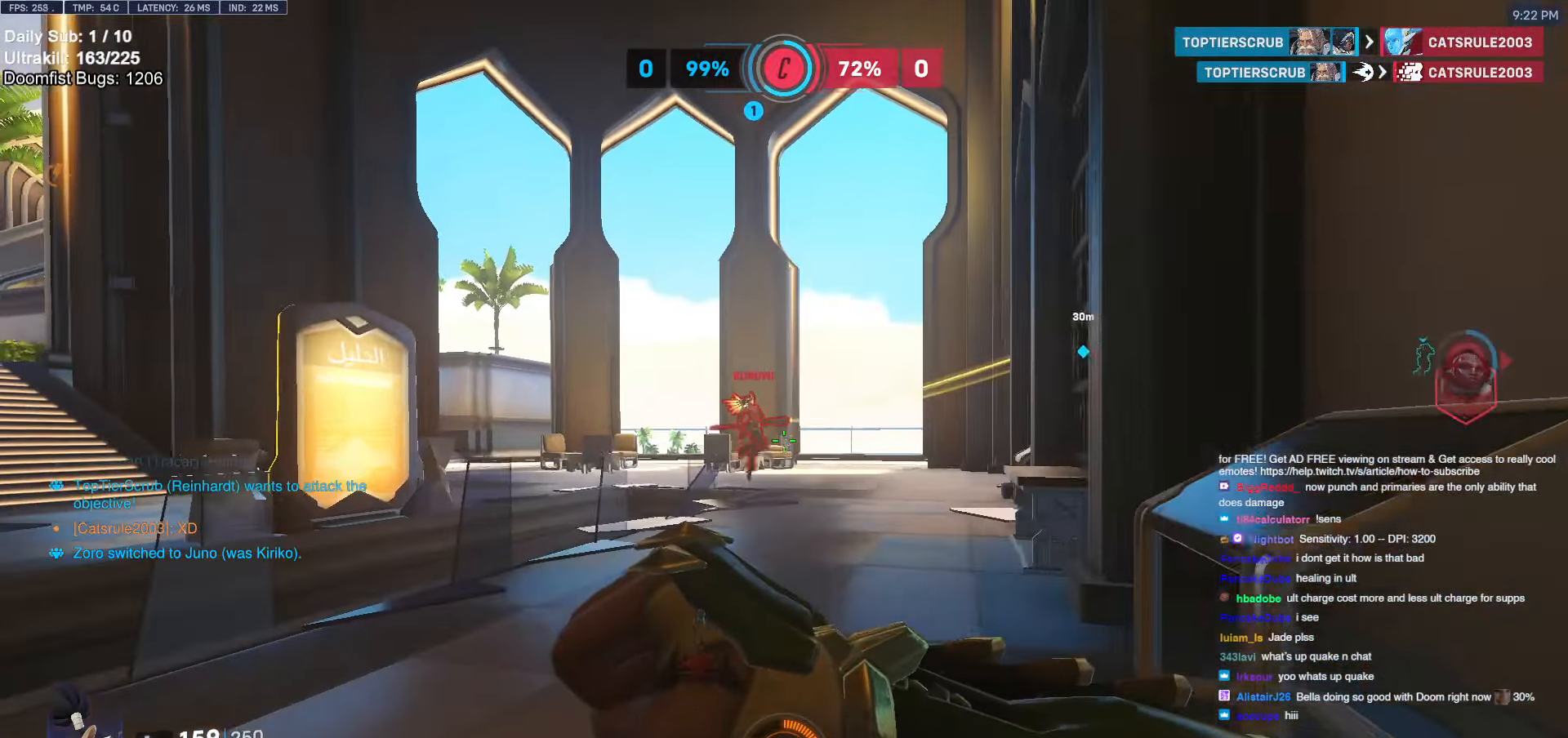
{"keys": ["a", "w"], "mouse": [], "events": [[183, "space", "down"], [267, "space", "up"], [367, "space", "down"], [450, "space", "up"]]}
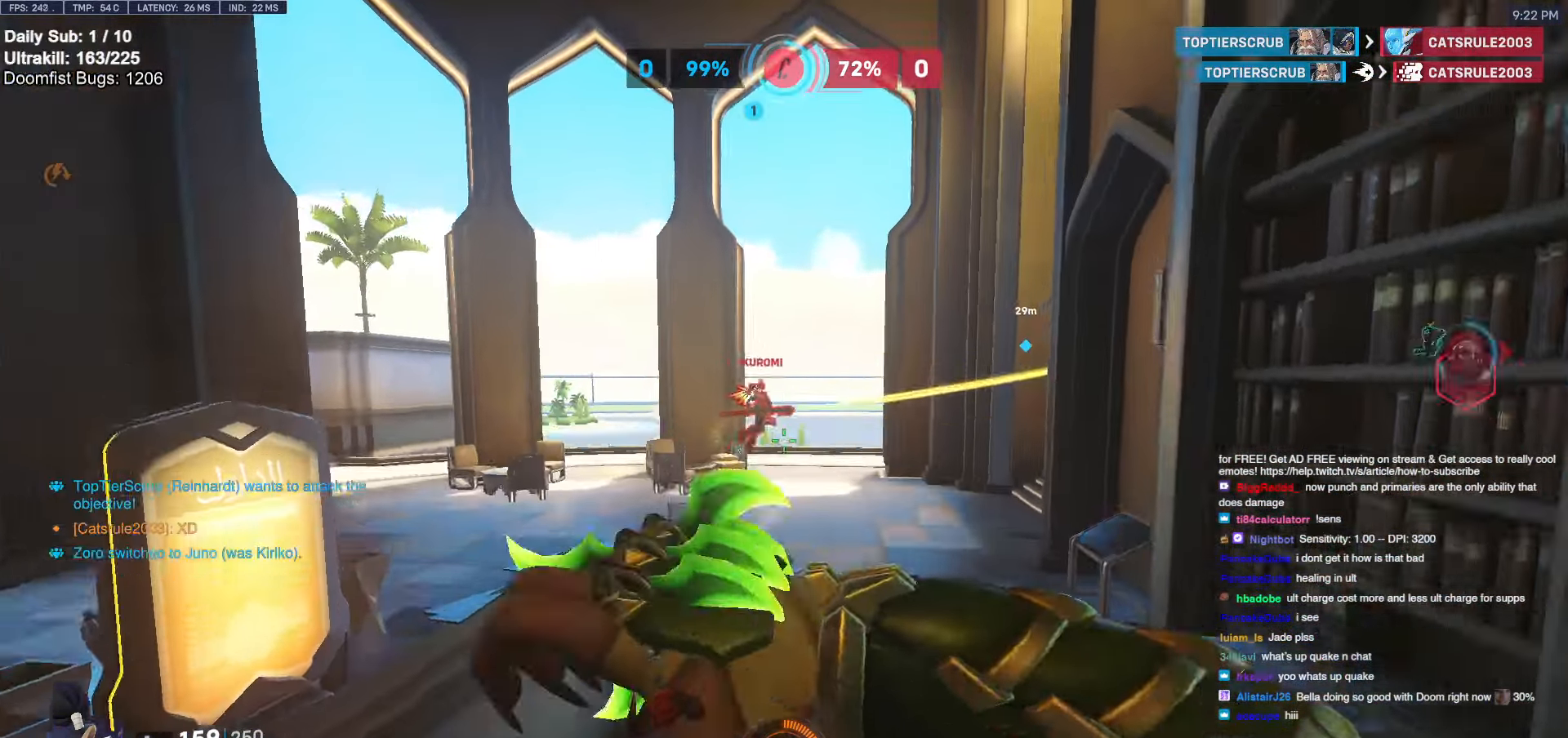
{"keys": ["a"], "mouse": [], "events": [[100, "w", "up"], [150, "mouse_left", "down"], [433, "mouse_left", "up"]]}
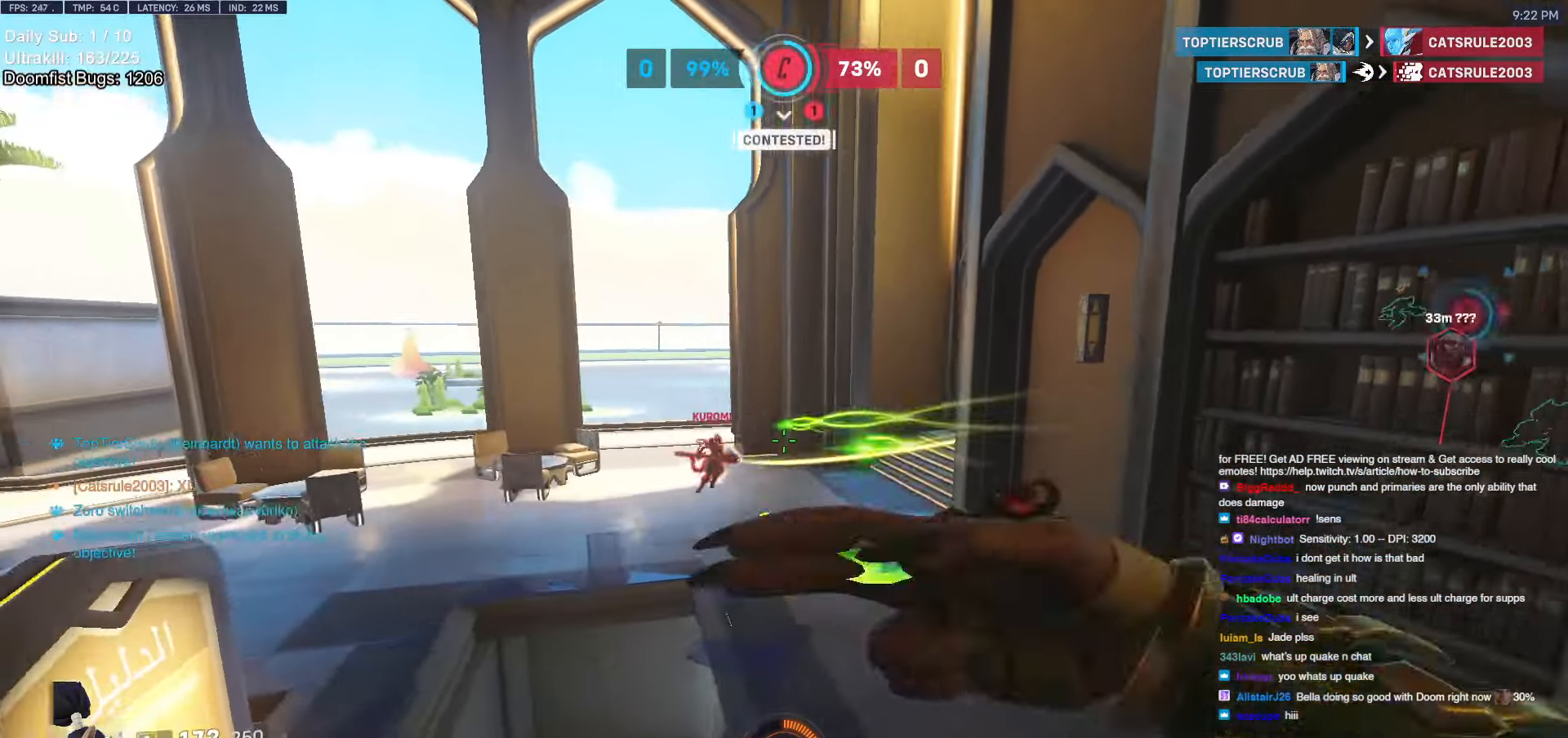
{"keys": ["a"], "mouse": [], "events": []}
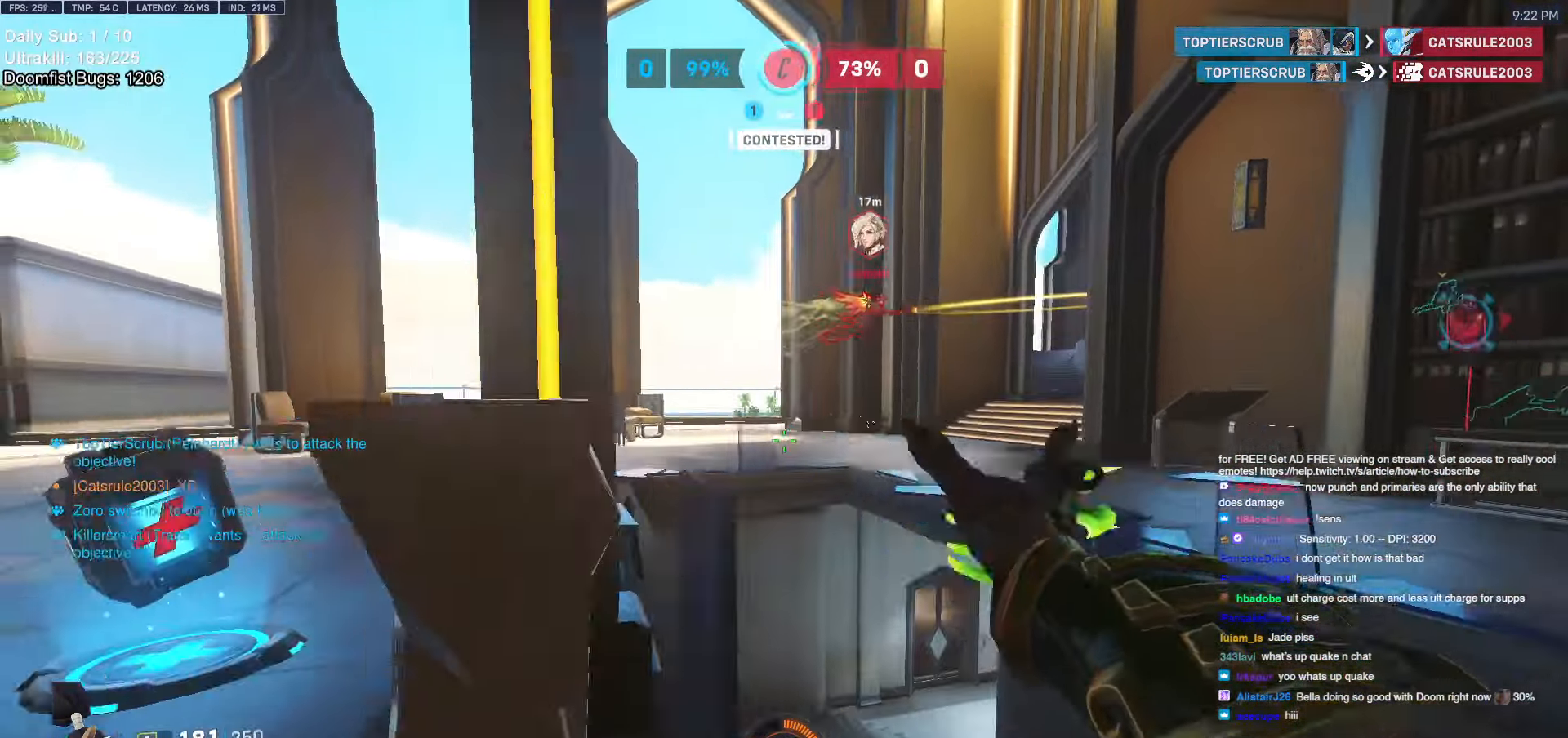
{"keys": ["a", "w"], "mouse": [], "events": [[217, "w", "down"]]}
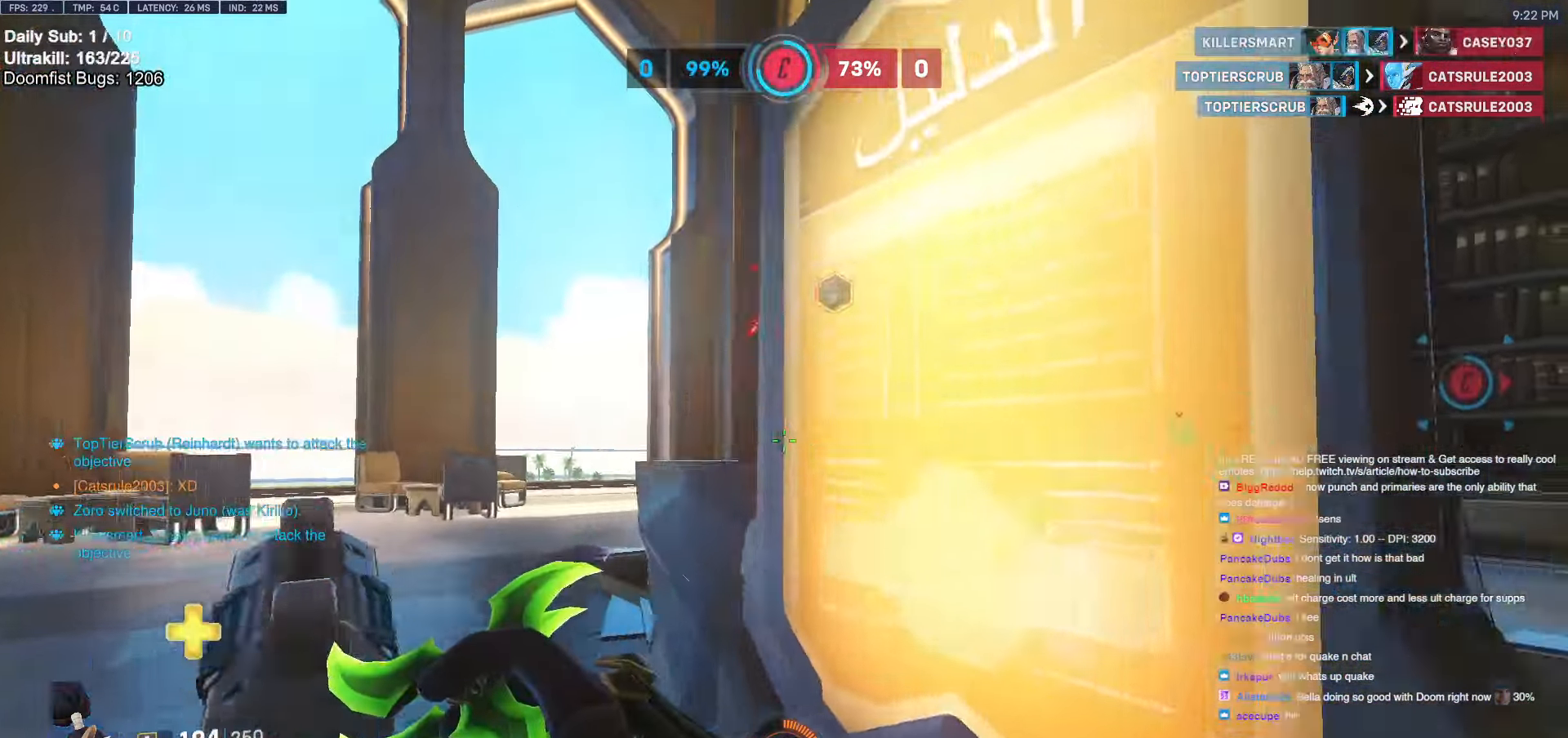
{"keys": ["a", "w"], "mouse": [], "events": [[233, "space", "down"], [383, "space", "up"]]}
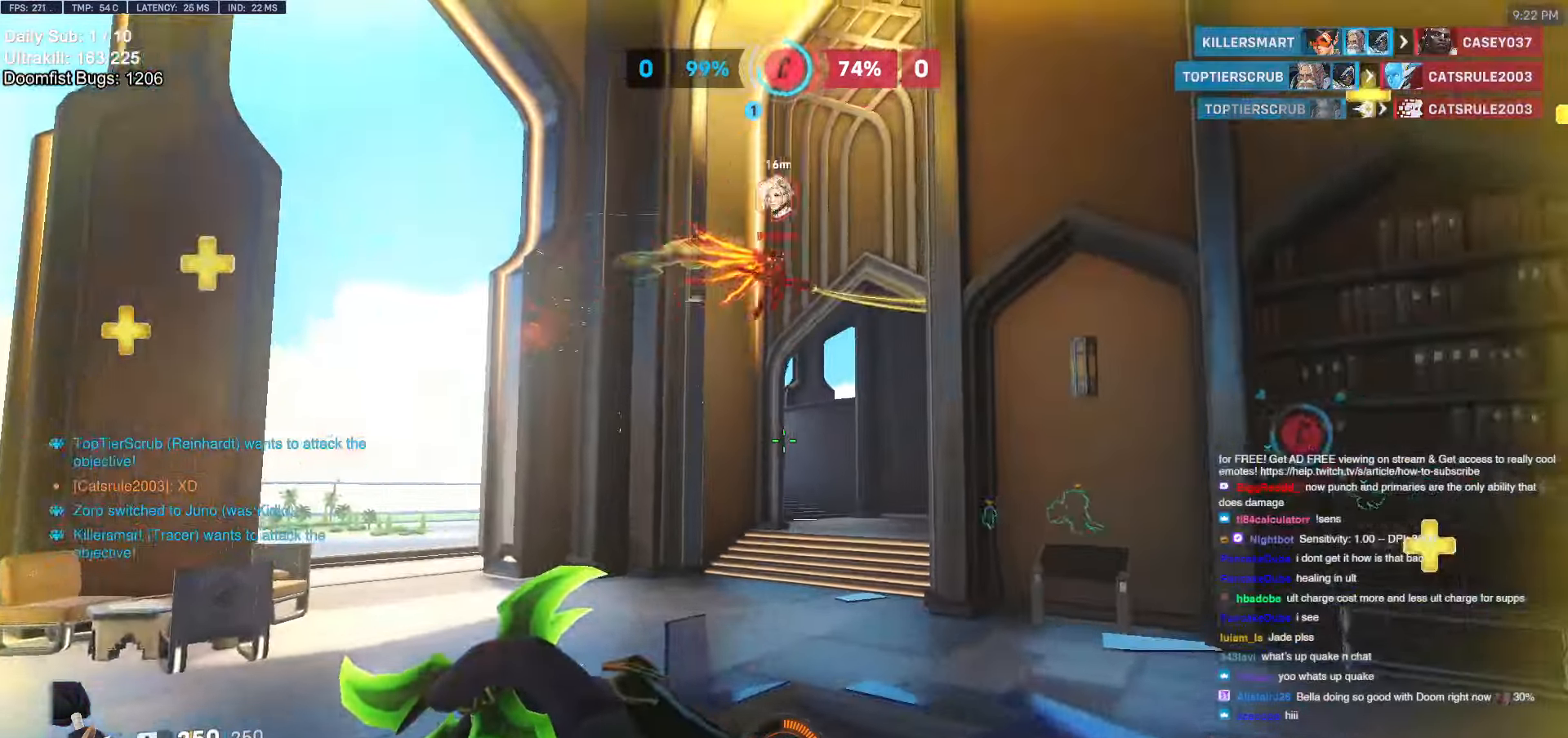
{"keys": ["w"], "mouse": [], "events": [[250, "mouse_right", "down"], [300, "shift", "down"], [350, "mouse_right", "up"], [400, "a", "up"], [433, "shift", "up"]]}
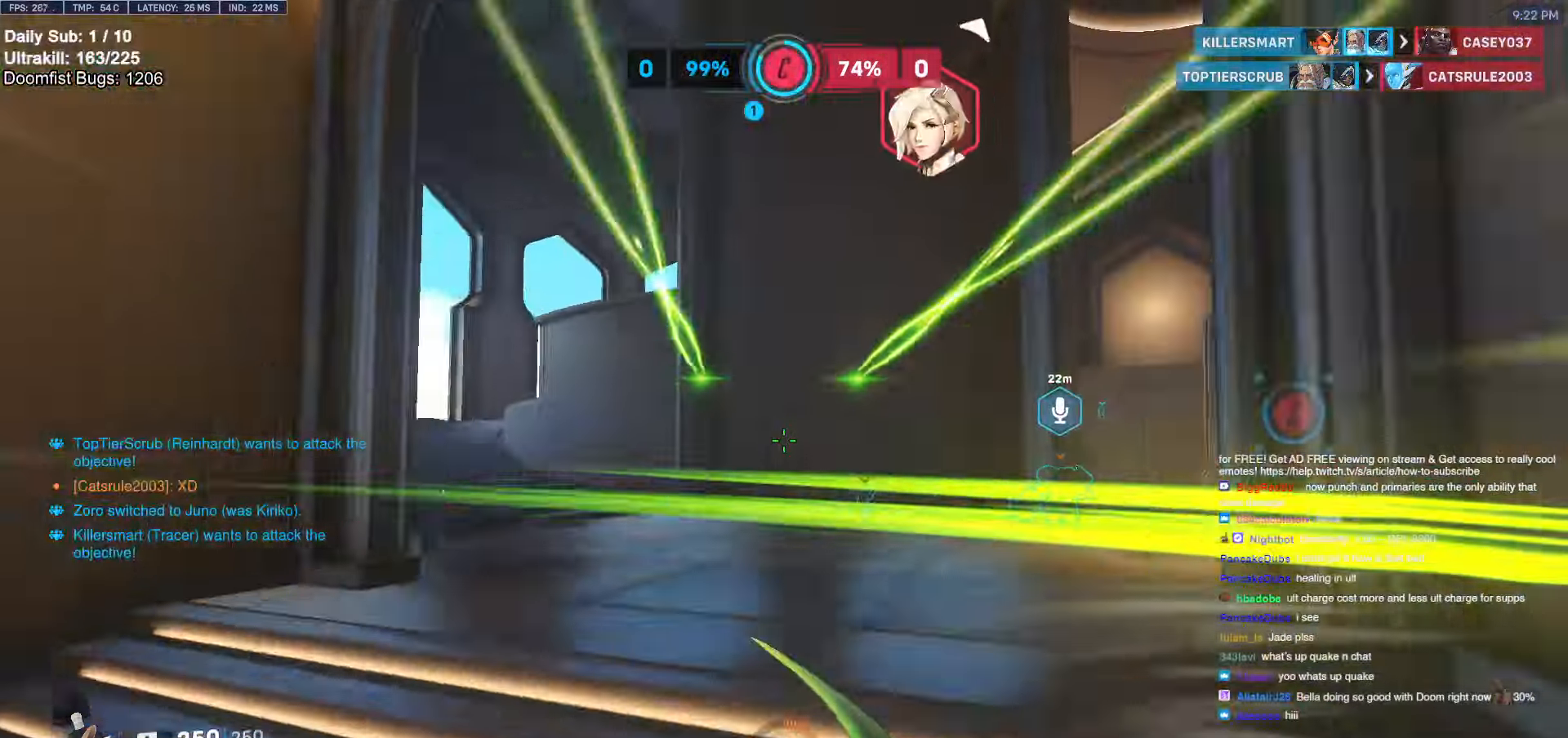
{"keys": ["w"], "mouse": [], "events": [[367, "a", "down"], [500, "a", "up"]]}
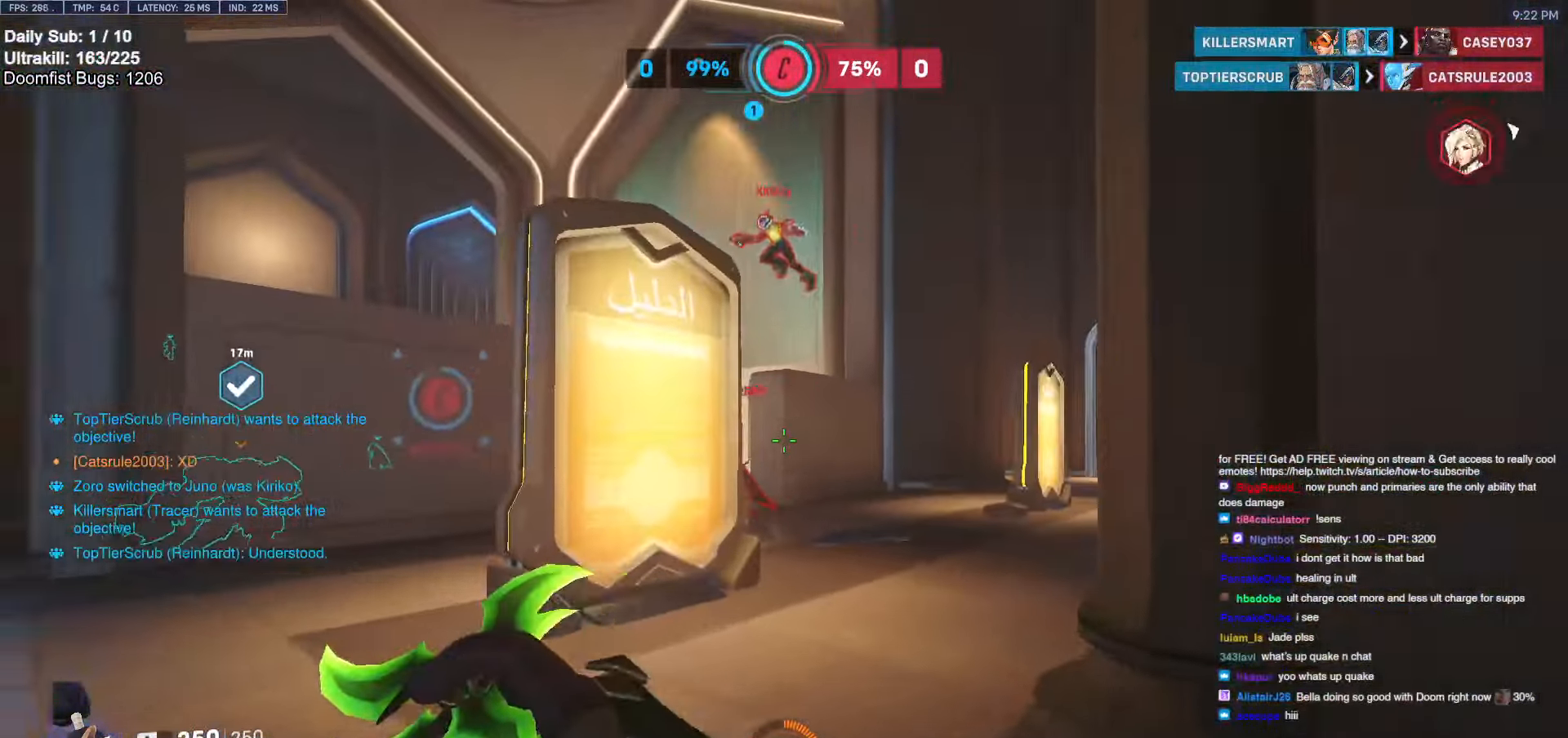
{"keys": ["a"], "mouse": [], "events": [[50, "d", "down"], [183, "d", "up"], [367, "a", "down"], [367, "mouse_right", "down"], [417, "mouse_right", "up"], [467, "w", "up"]]}
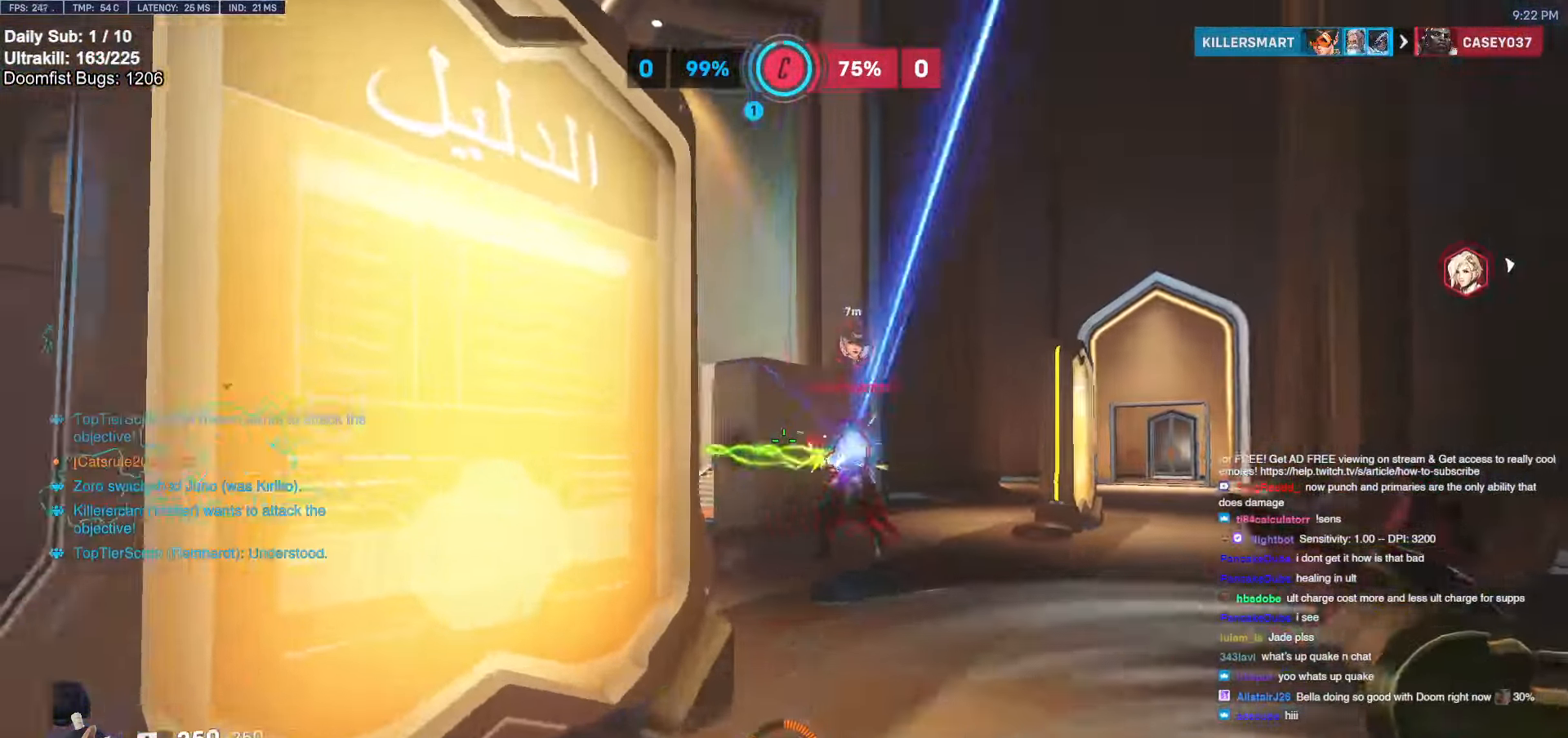
{"keys": ["a", "w"], "mouse": [], "events": [[350, "w", "down"]]}
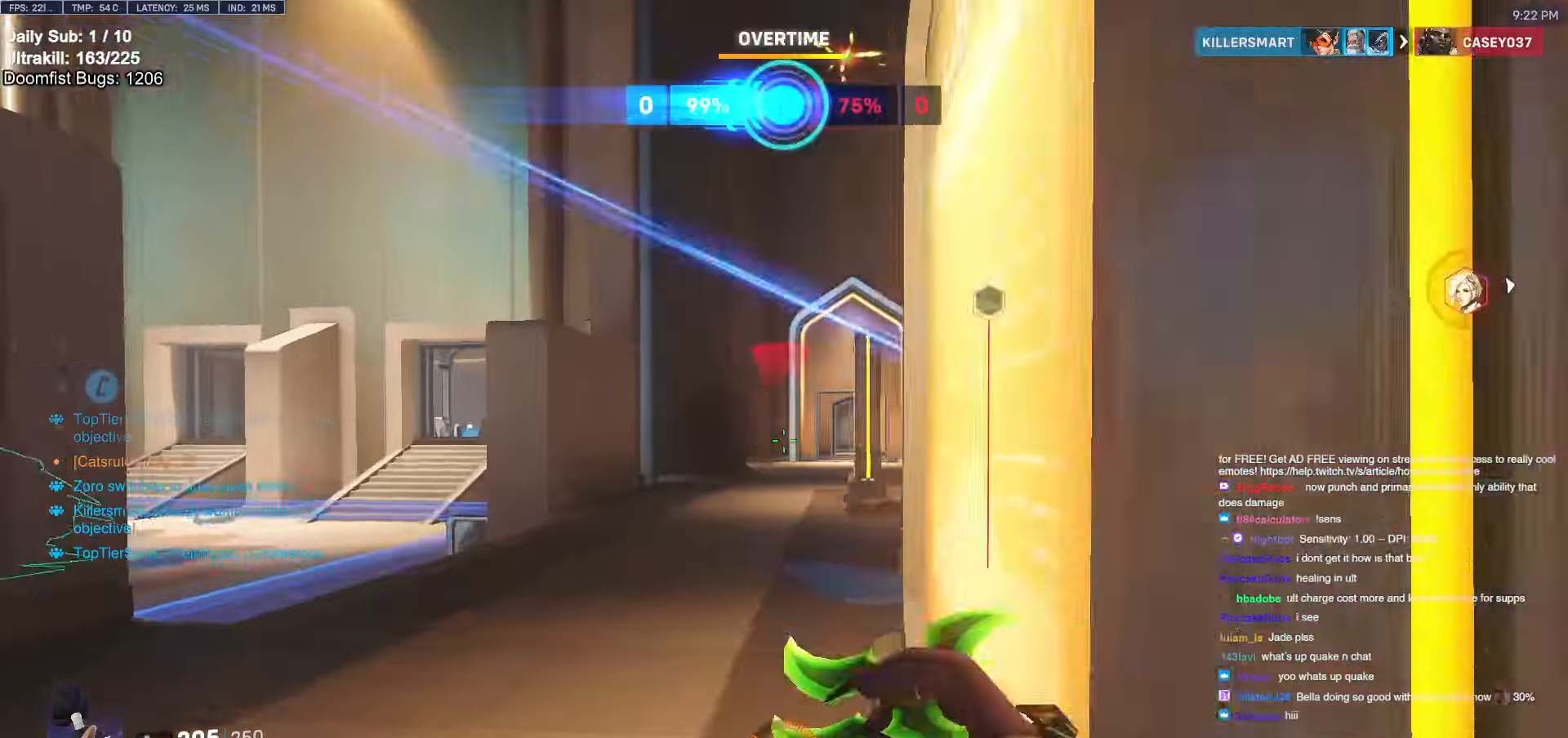
{"keys": ["a", "s"], "mouse": ["right"], "events": [[133, "space", "down"], [217, "space", "up"], [217, "w", "up"], [400, "space", "down"], [450, "mouse_right", "down"], [450, "s", "down"], [500, "space", "up"]]}
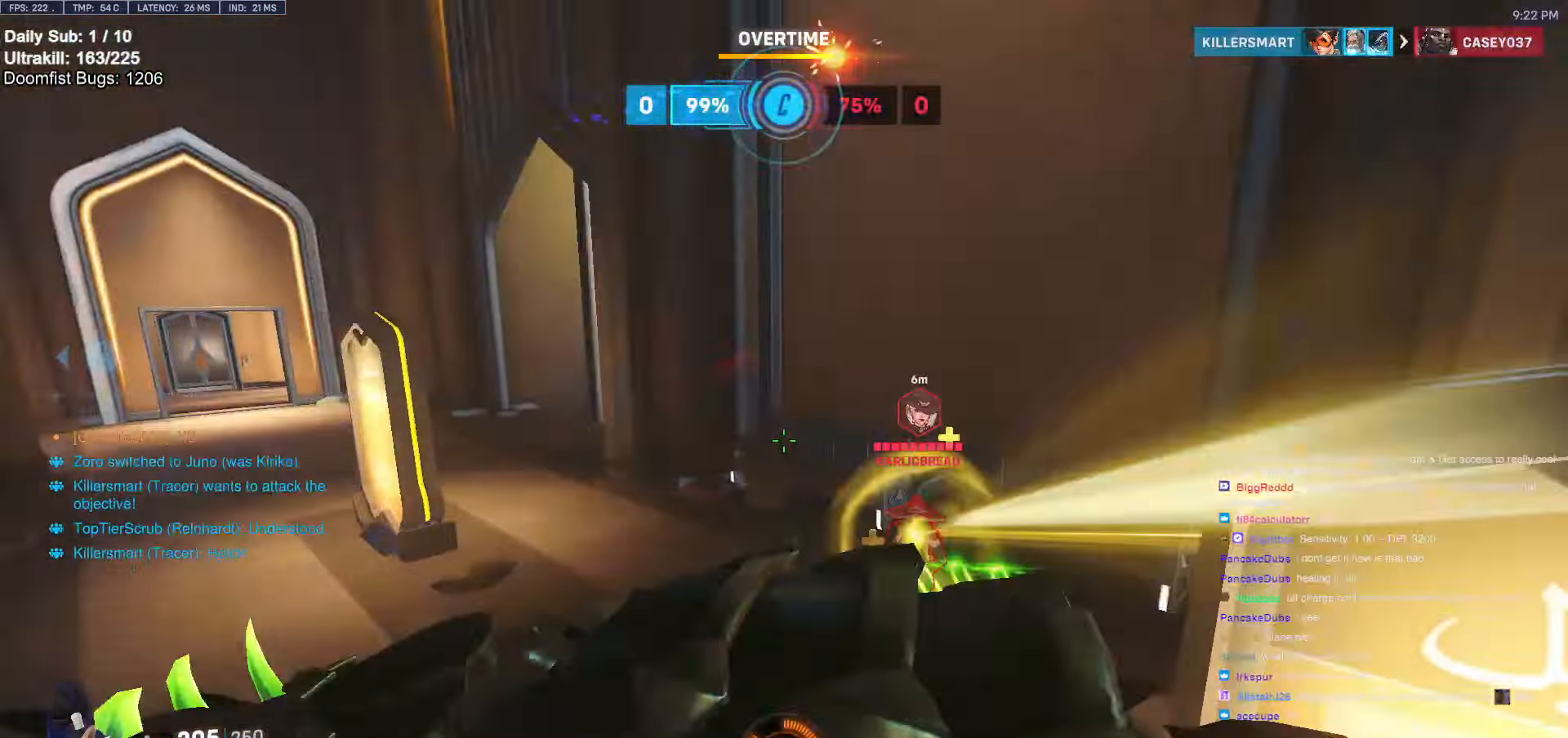
{"keys": ["s"], "mouse": [], "events": [[50, "e", "down"], [83, "a", "up"], [133, "e", "up"], [133, "mouse_right", "up"]]}
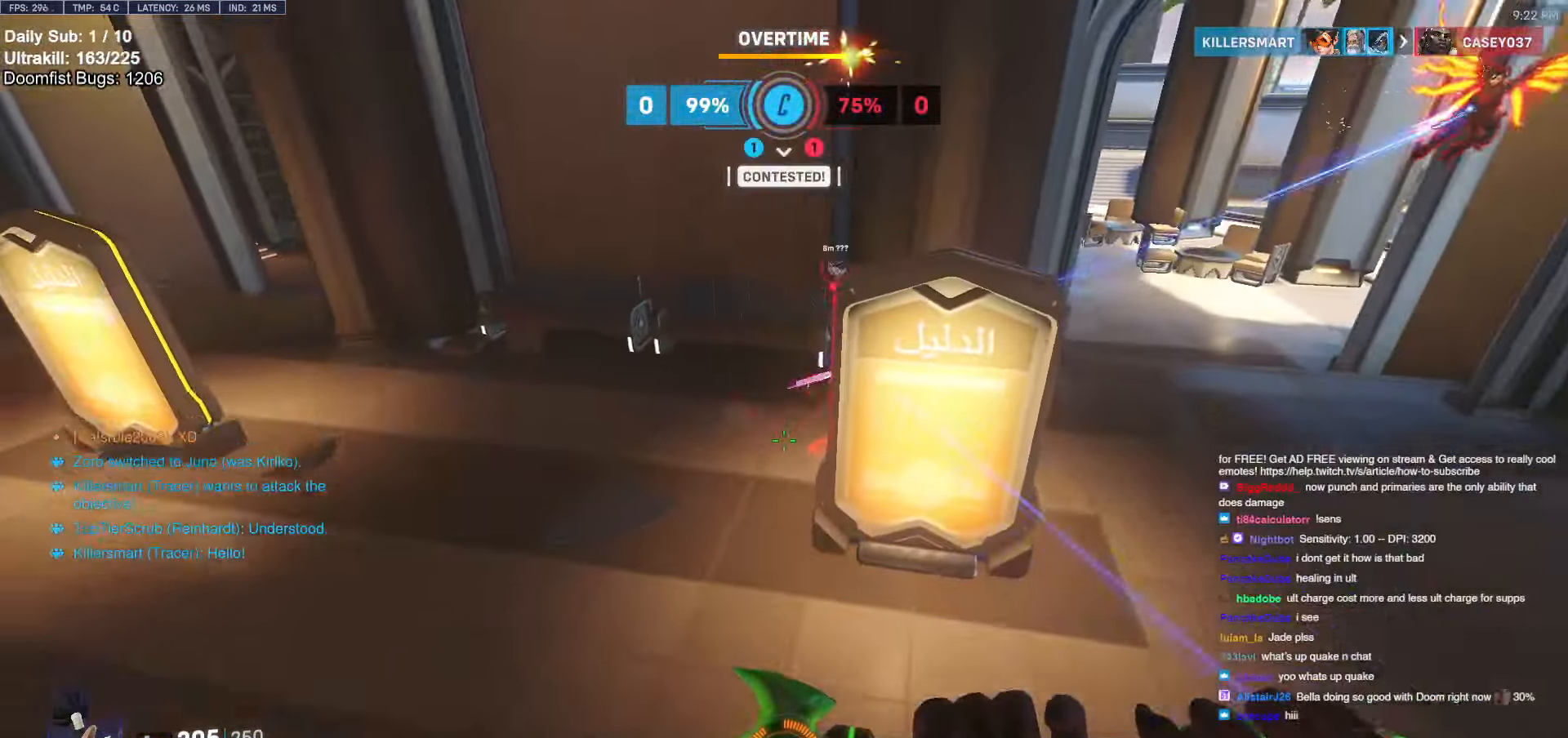
{"keys": ["s"], "mouse": [], "events": [[67, "d", "down"], [100, "d", "up"], [150, "a", "down"], [150, "s", "up"], [250, "s", "down"], [383, "a", "up"]]}
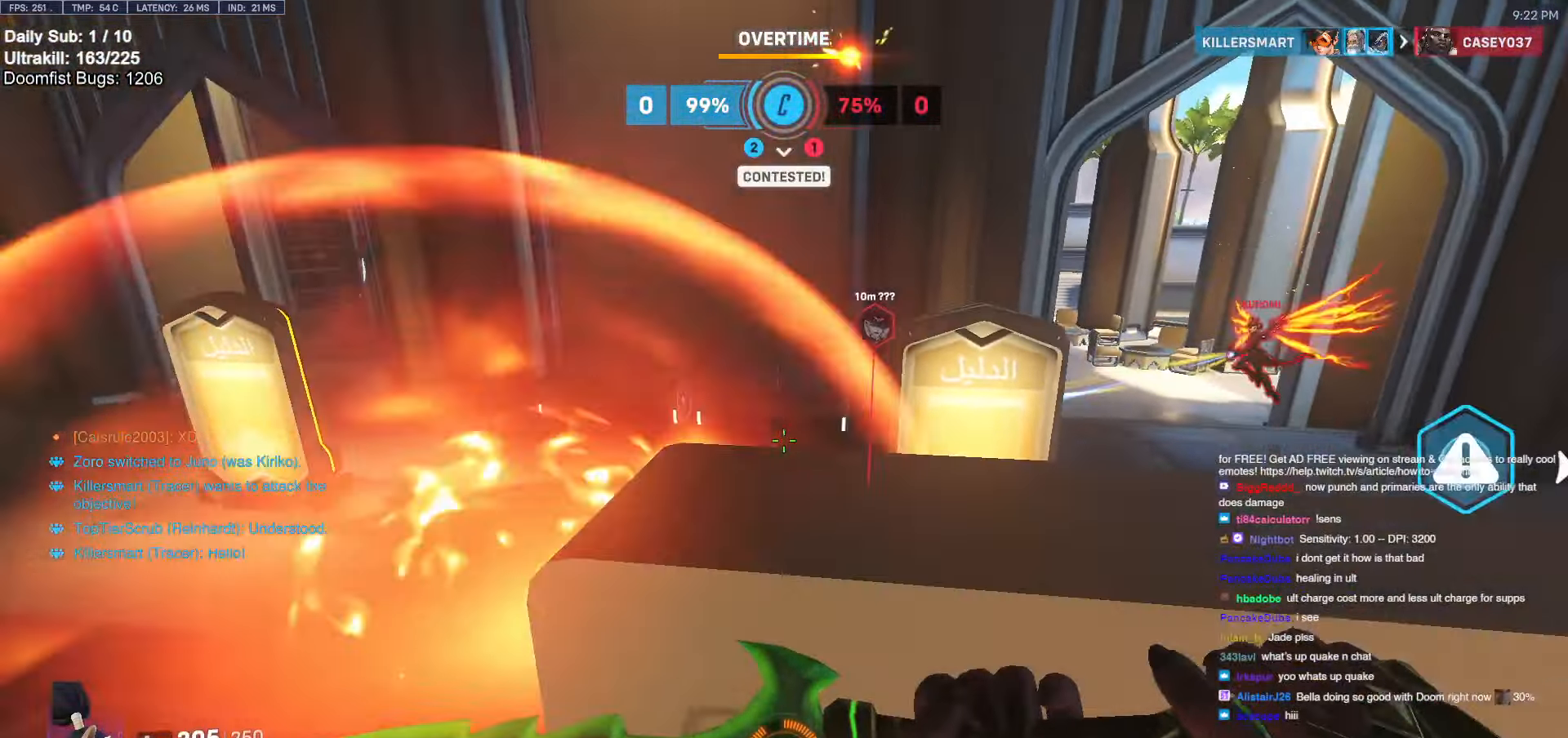
{"keys": ["d"], "mouse": [], "events": [[117, "d", "down"], [267, "d", "up"], [317, "d", "down"], [450, "s", "up"]]}